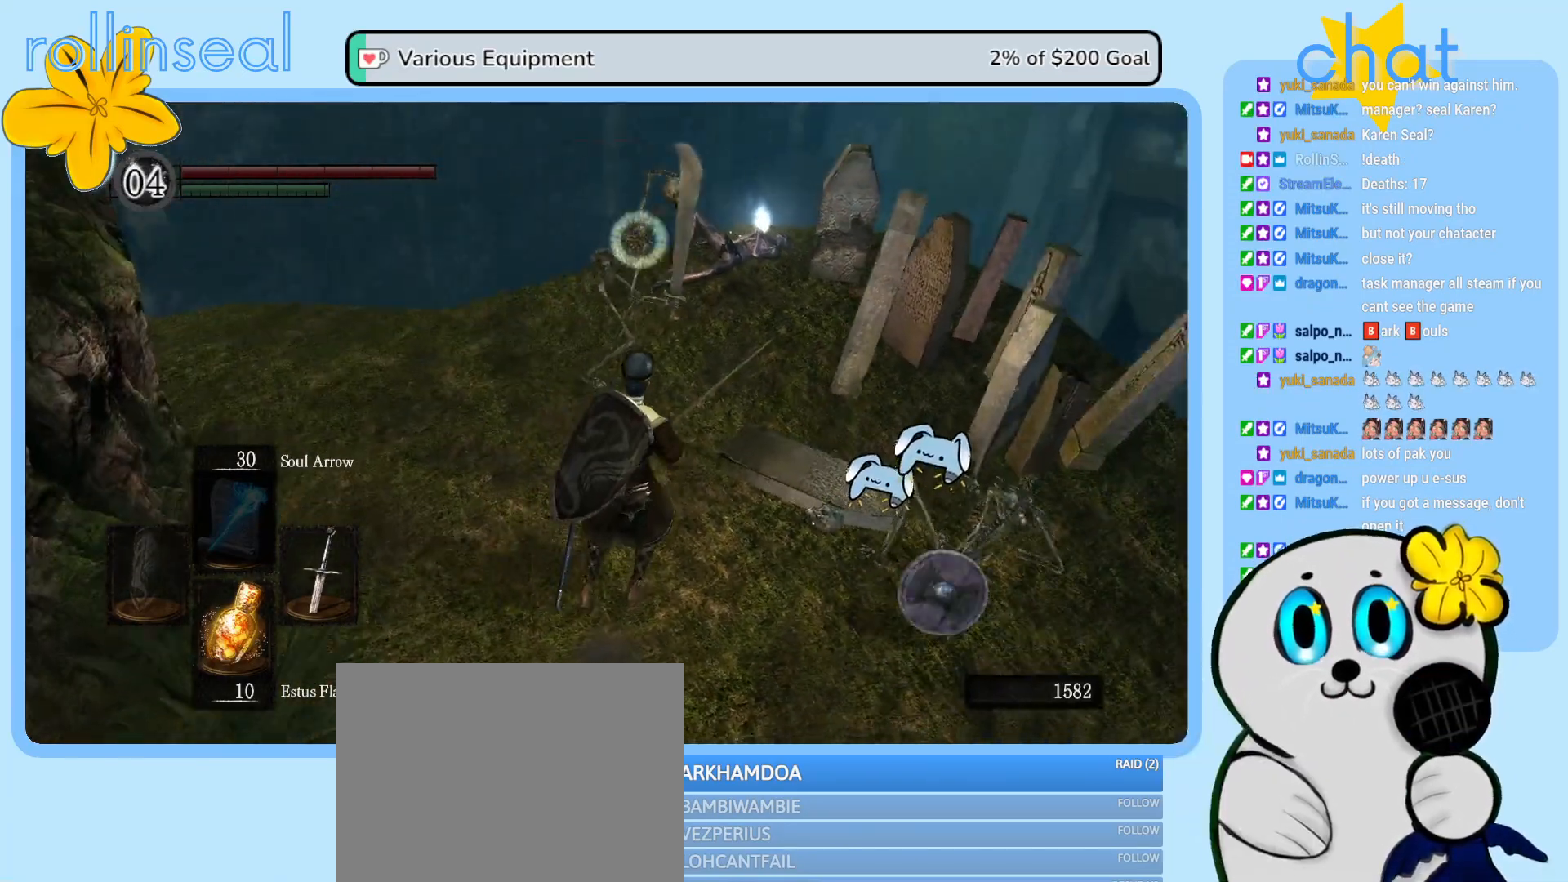
Gameplay with a controller (Xbox layout); each line is a JSON object with the inputs held at the frame after it. "events" lists button and stick changes between this image and that frame as [ms after this image, input, new state], when the widget could be followed in between. Not read: L3 R3.
{"buttons": [], "left_stick": "up", "right_stick": "center", "events": [[300, "left_stick", "up"], [367, "R1", "down"], [467, "R1", "up"]]}
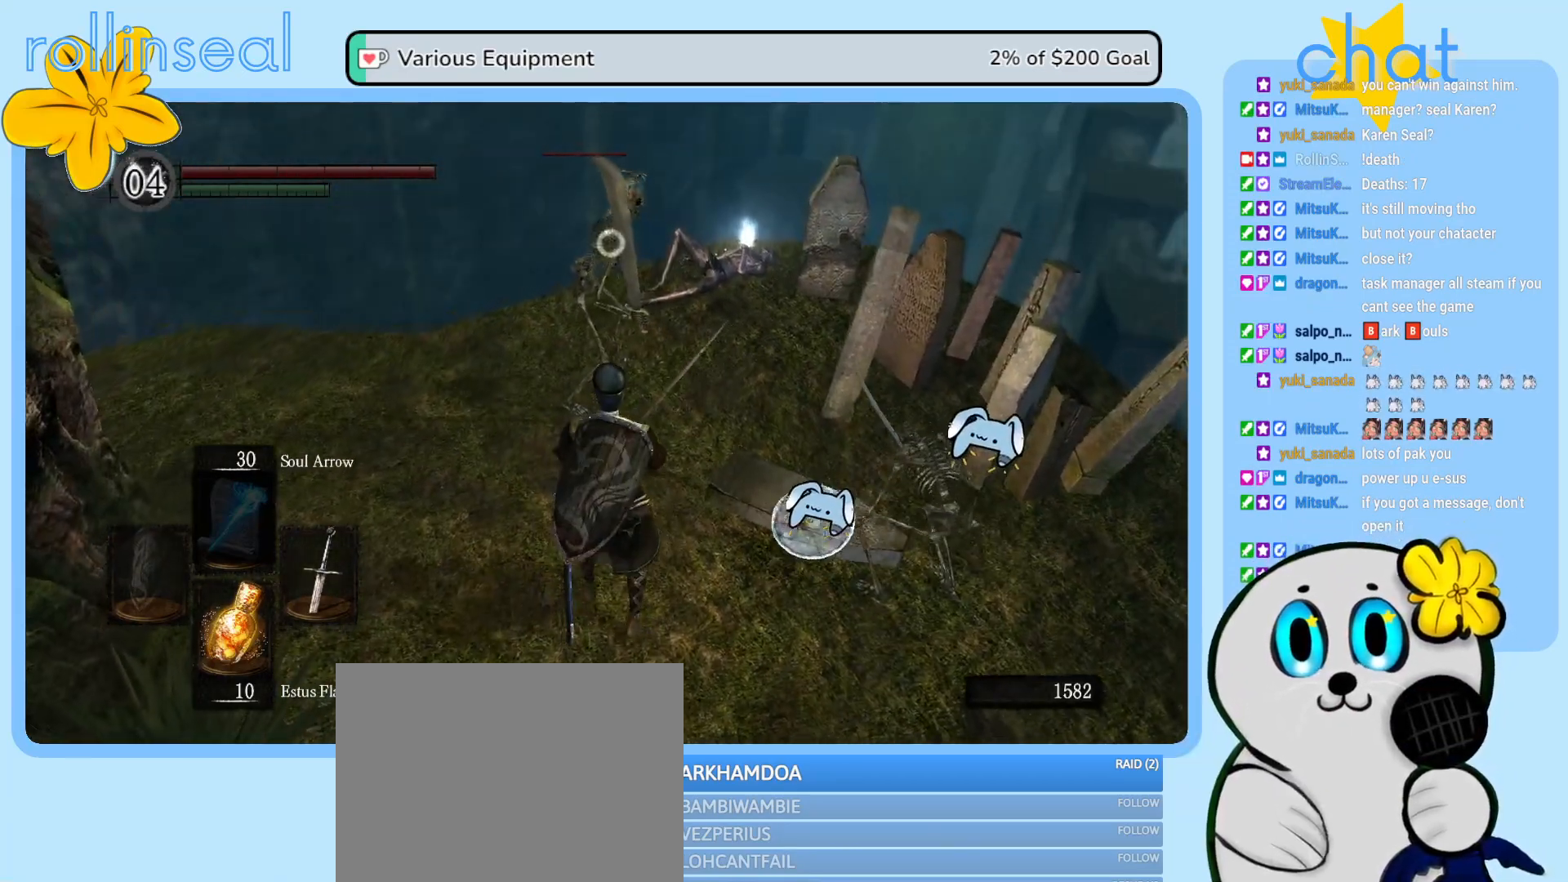
{"buttons": ["R1"], "left_stick": "center", "right_stick": "center", "events": [[83, "R1", "down"], [183, "R1", "up"], [283, "R1", "down"], [367, "R1", "up"], [383, "left_stick", "center"], [450, "R1", "down"]]}
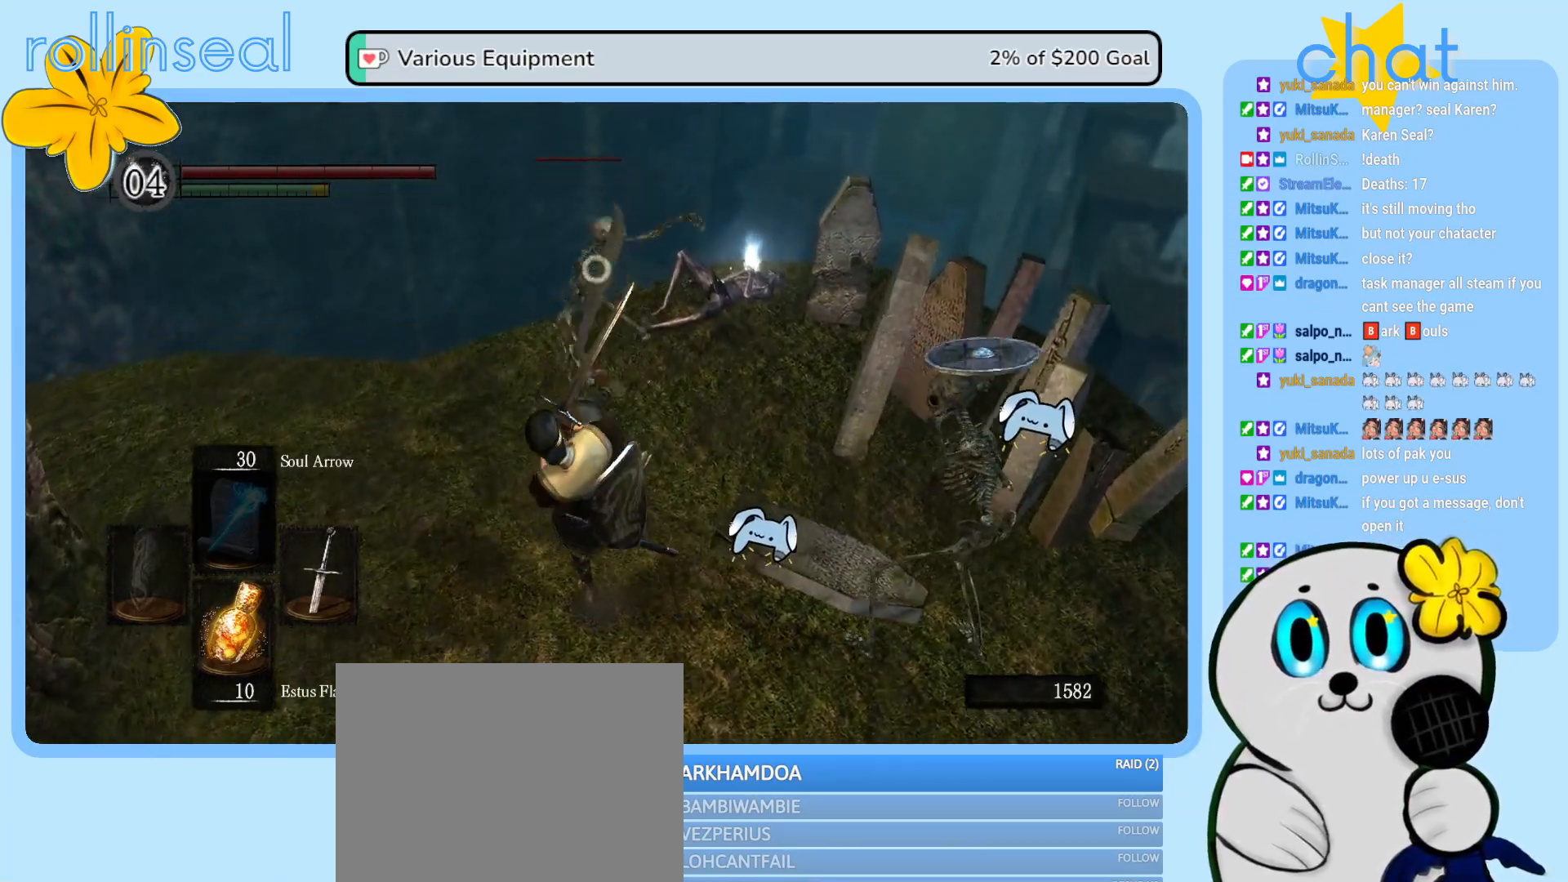
{"buttons": [], "left_stick": "center", "right_stick": "center", "events": [[50, "R1", "up"], [117, "R1", "down"], [217, "R1", "up"], [300, "R1", "down"], [417, "R1", "up"]]}
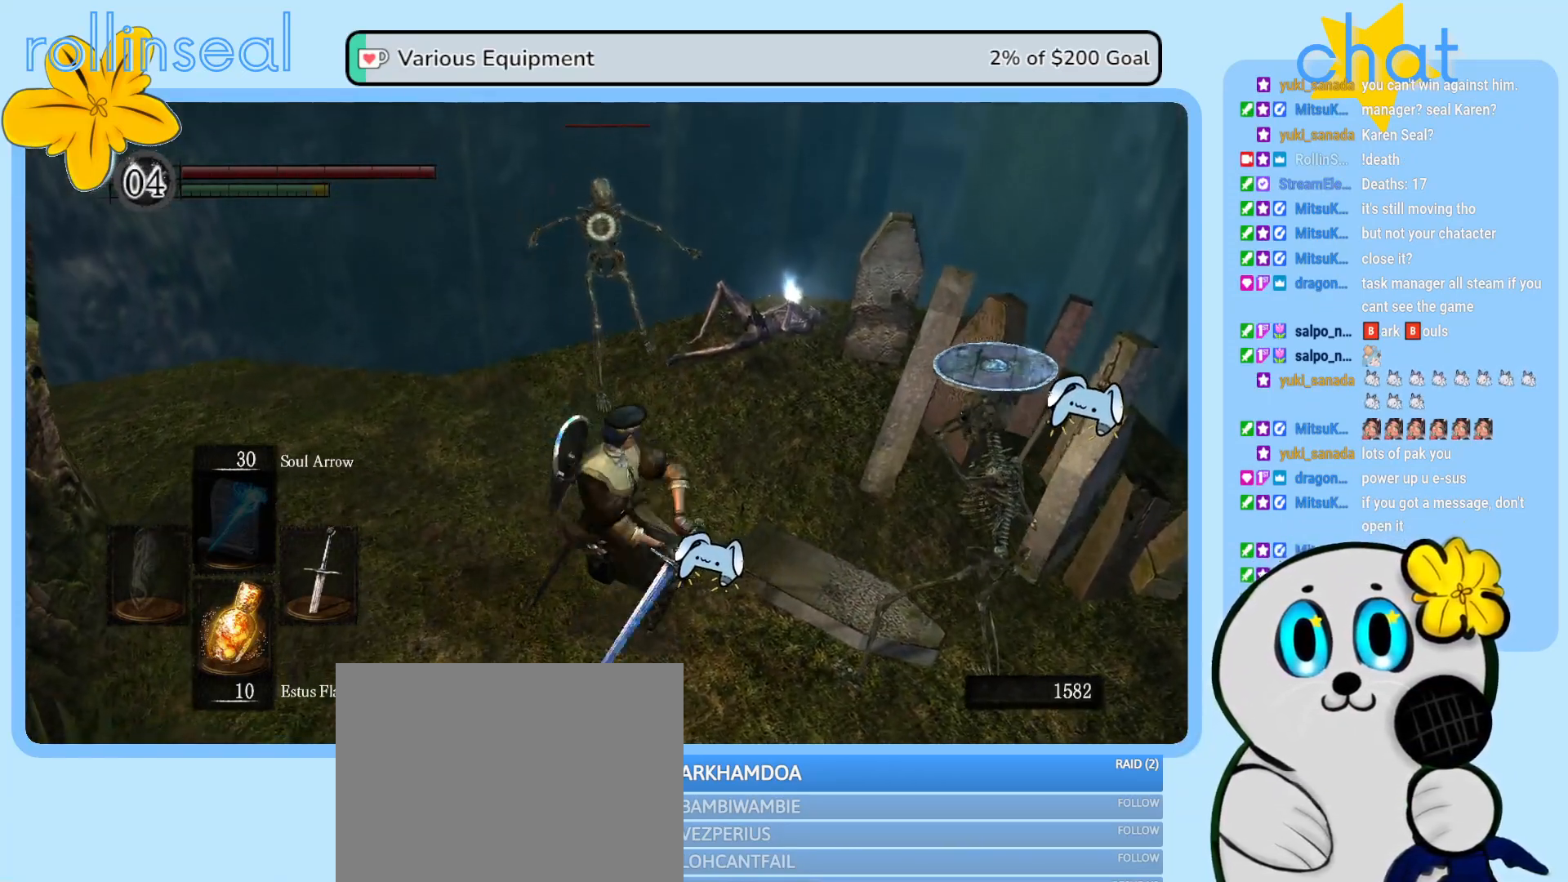
{"buttons": [], "left_stick": "center", "right_stick": "center", "events": []}
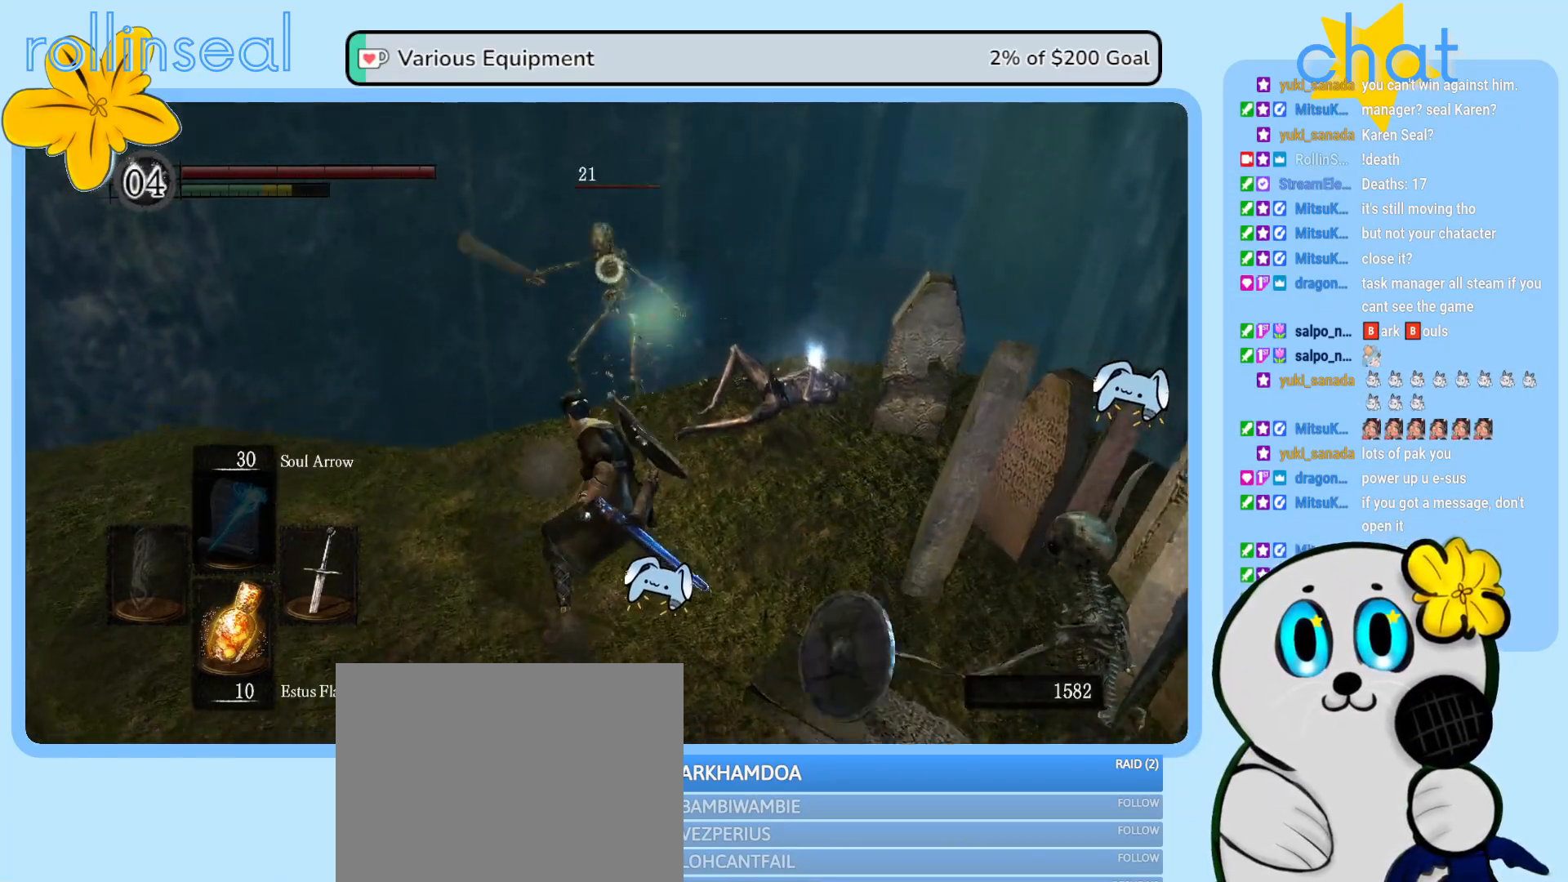
{"buttons": [], "left_stick": "down", "right_stick": "center", "events": [[133, "left_stick", "down"]]}
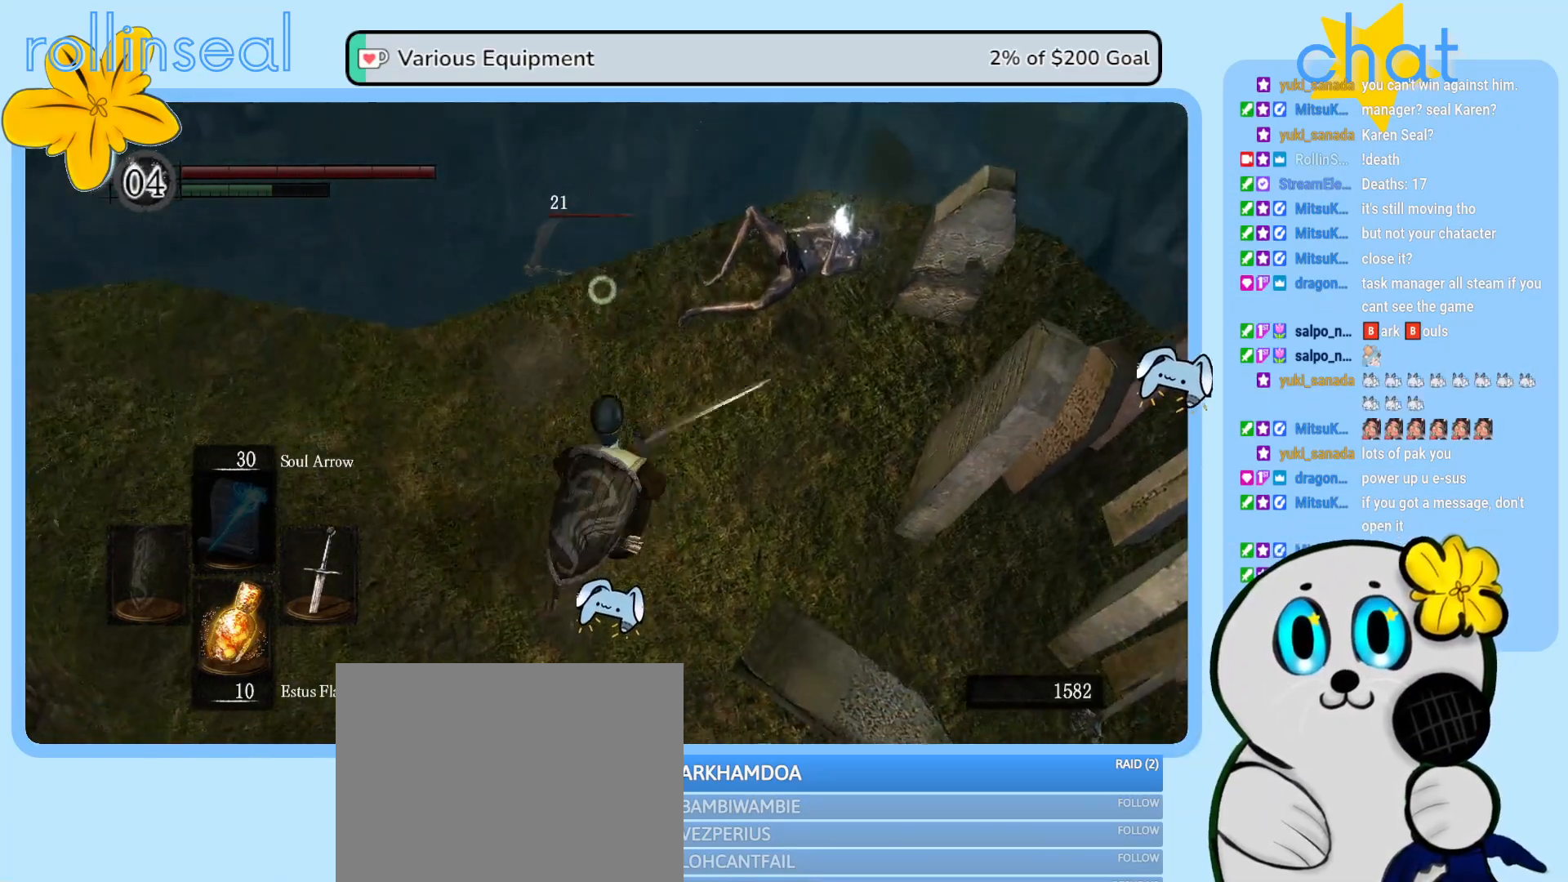
{"buttons": [], "left_stick": "down", "right_stick": "right", "events": [[417, "right_stick", "right"]]}
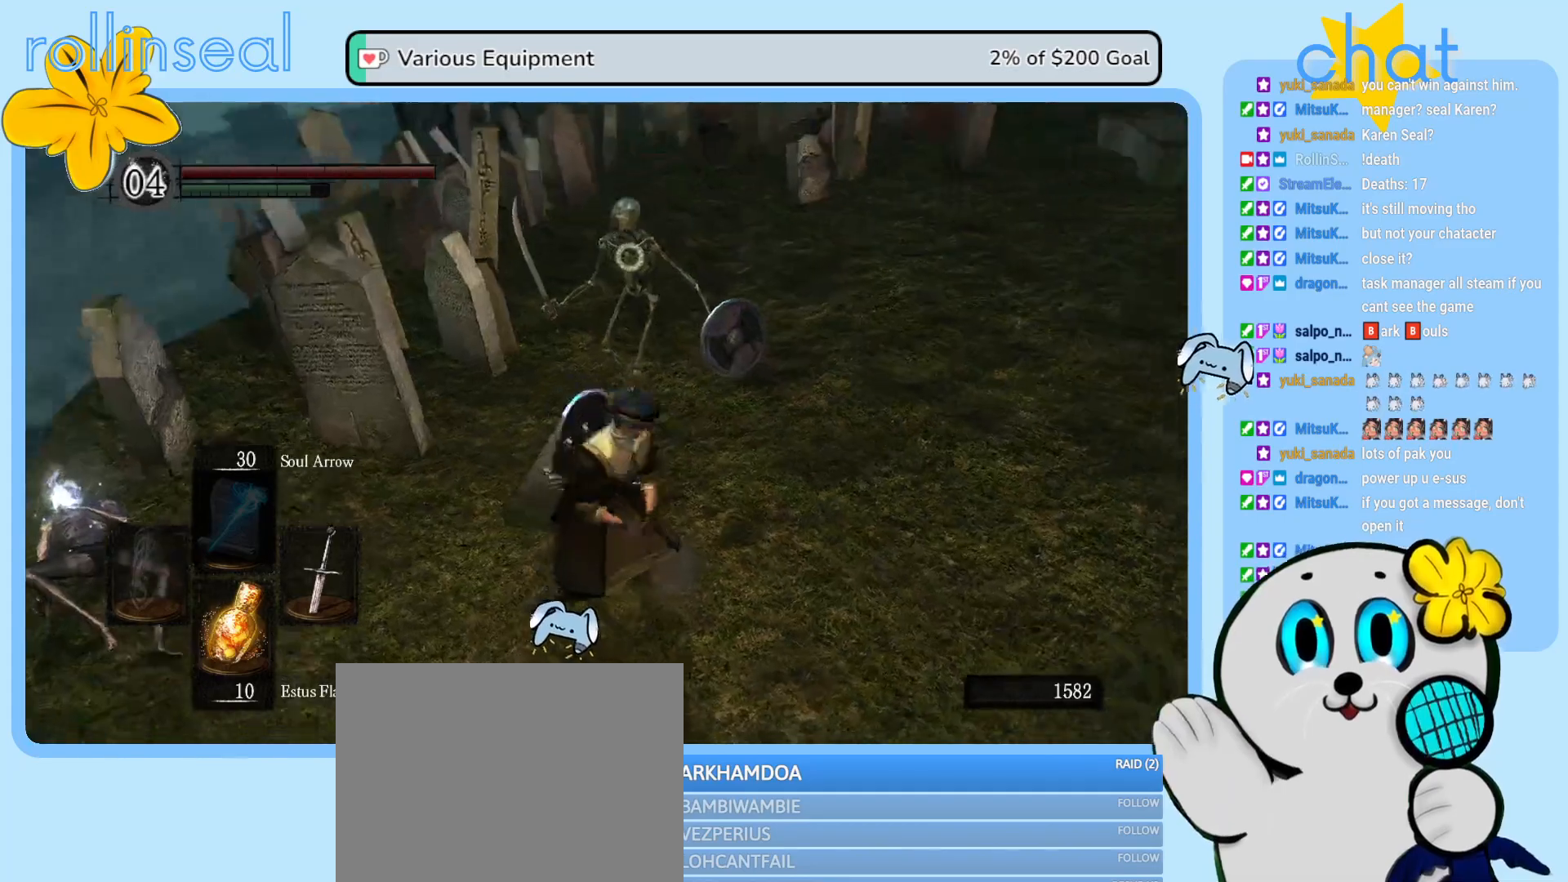
{"buttons": [], "left_stick": "up-right", "right_stick": "center", "events": [[67, "right_stick", "center"], [217, "left_stick", "right"], [333, "left_stick", "up-right"]]}
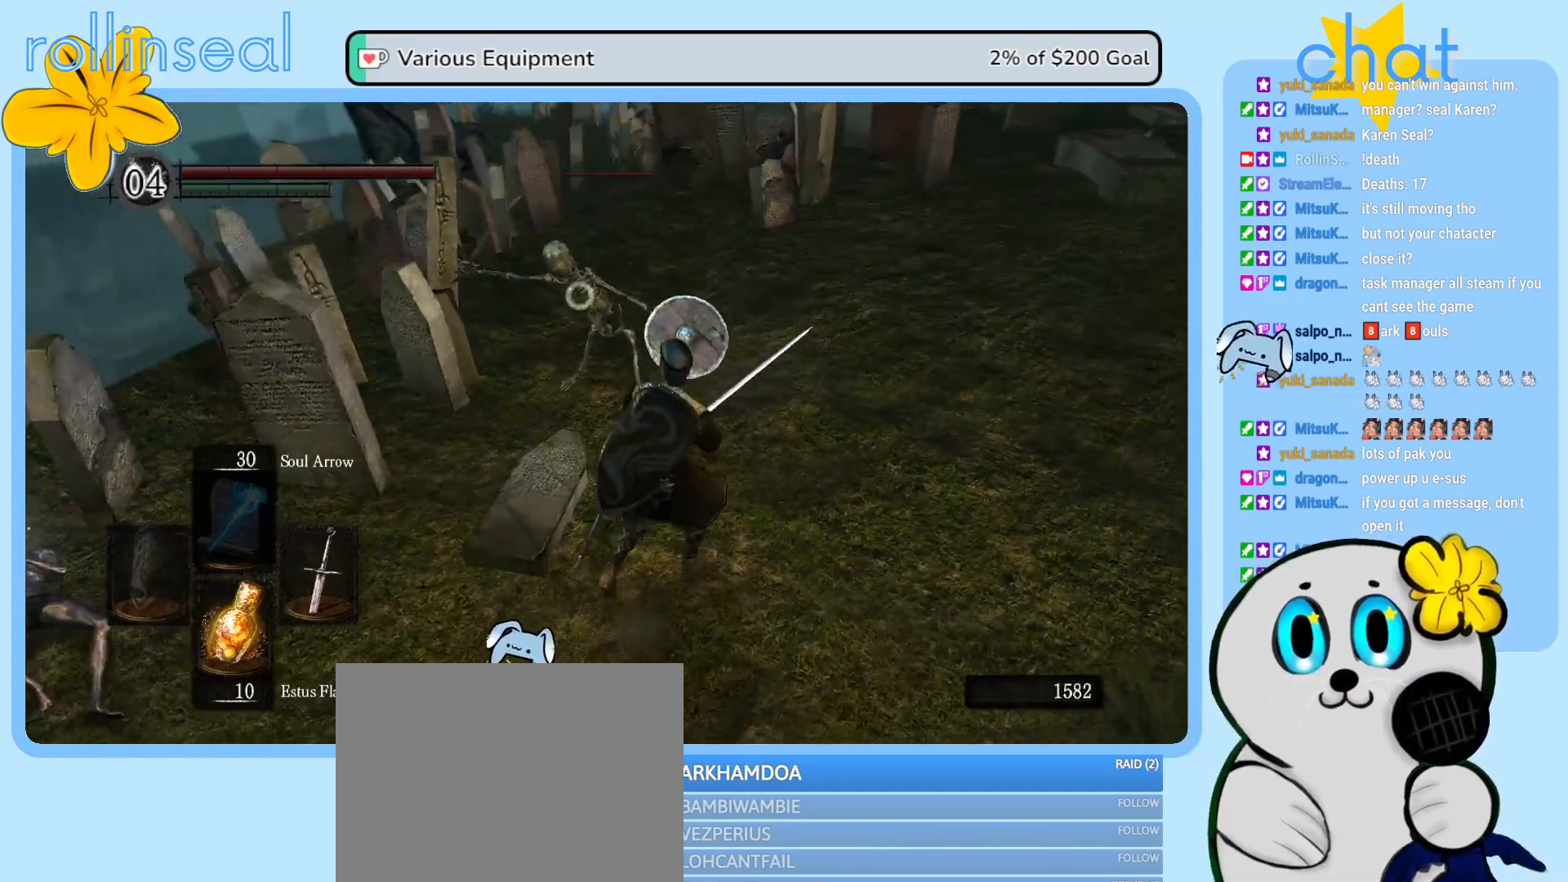
{"buttons": [], "left_stick": "up-right", "right_stick": "center", "events": [[33, "left_stick", "up"], [167, "R1", "down"], [283, "R1", "up"], [333, "R1", "down"], [400, "left_stick", "up-right"], [450, "R1", "up"]]}
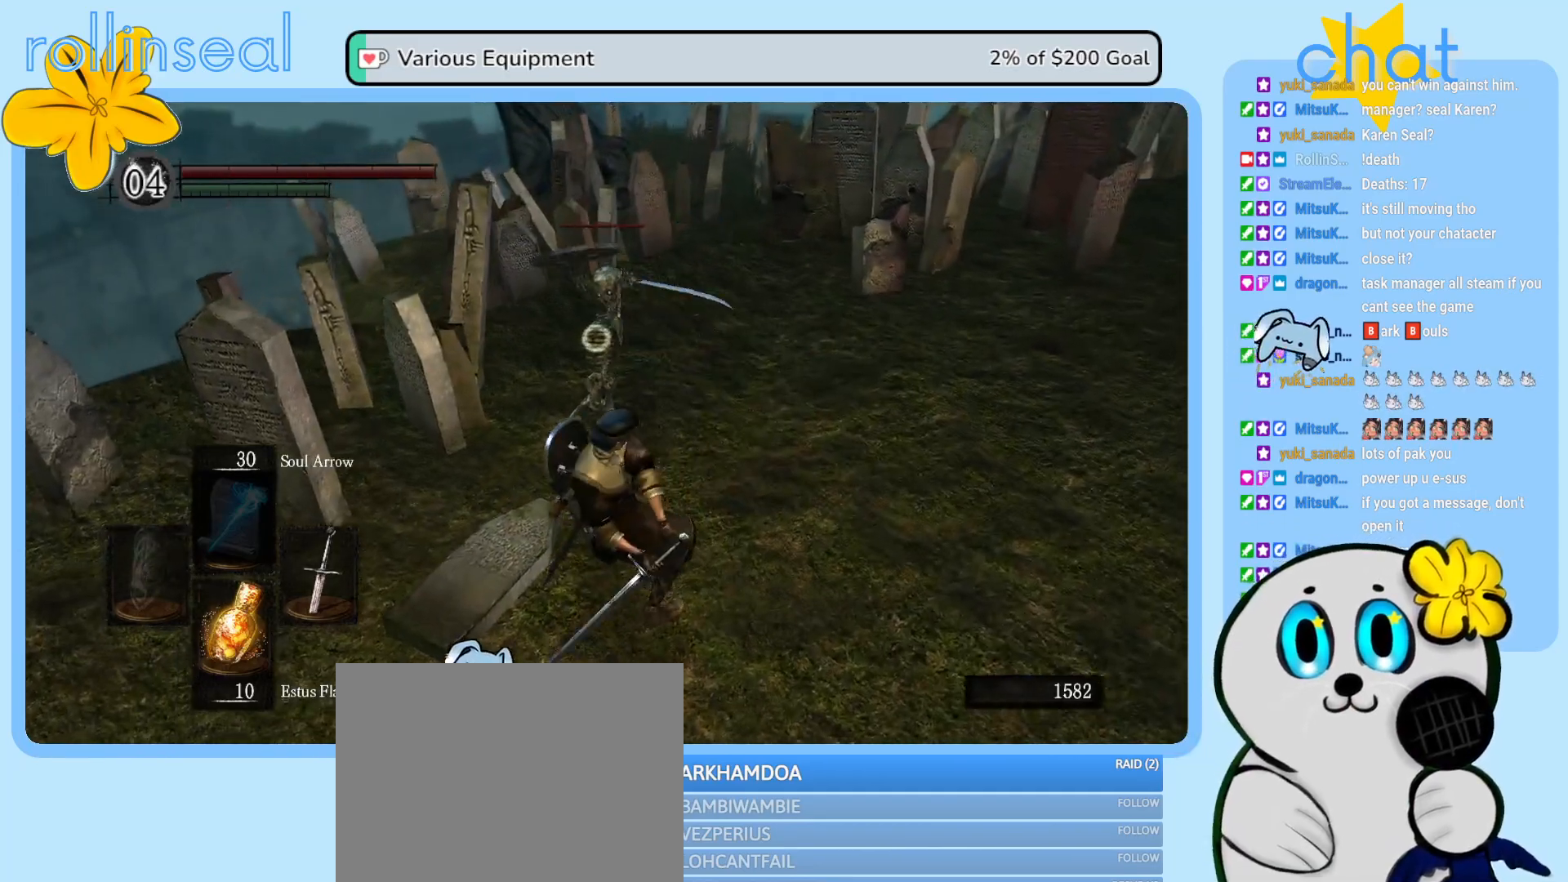
{"buttons": [], "left_stick": "up-right", "right_stick": "center"}
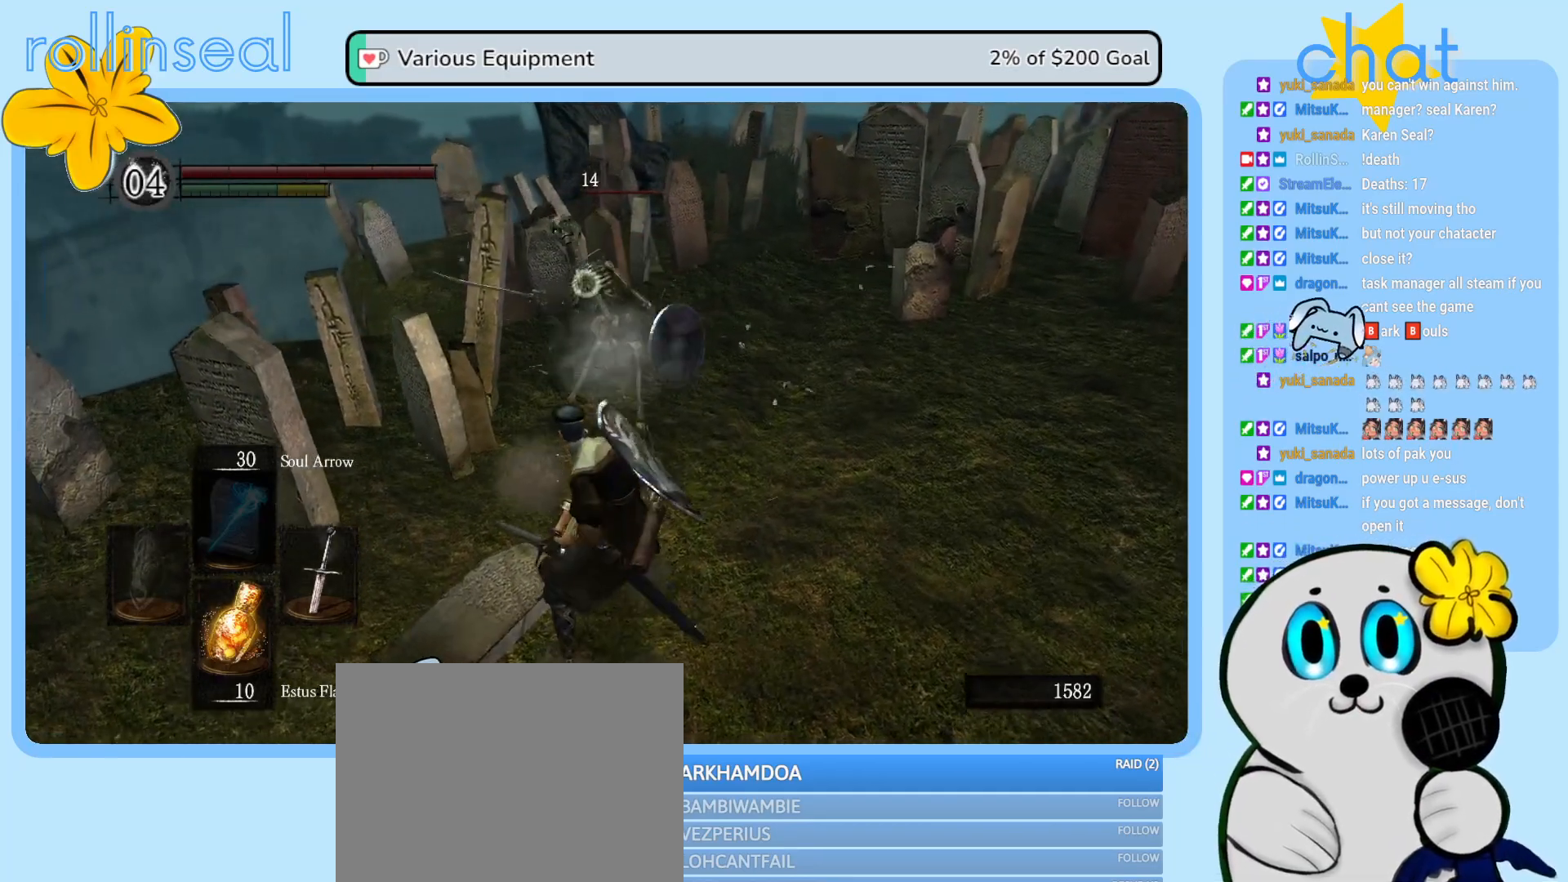
{"buttons": ["L2", "R1"], "left_stick": "up-right", "right_stick": "center", "events": [[17, "R1", "down"], [133, "R1", "up"], [200, "L2", "down"], [233, "R1", "down"], [333, "R1", "up"], [433, "R1", "down"]]}
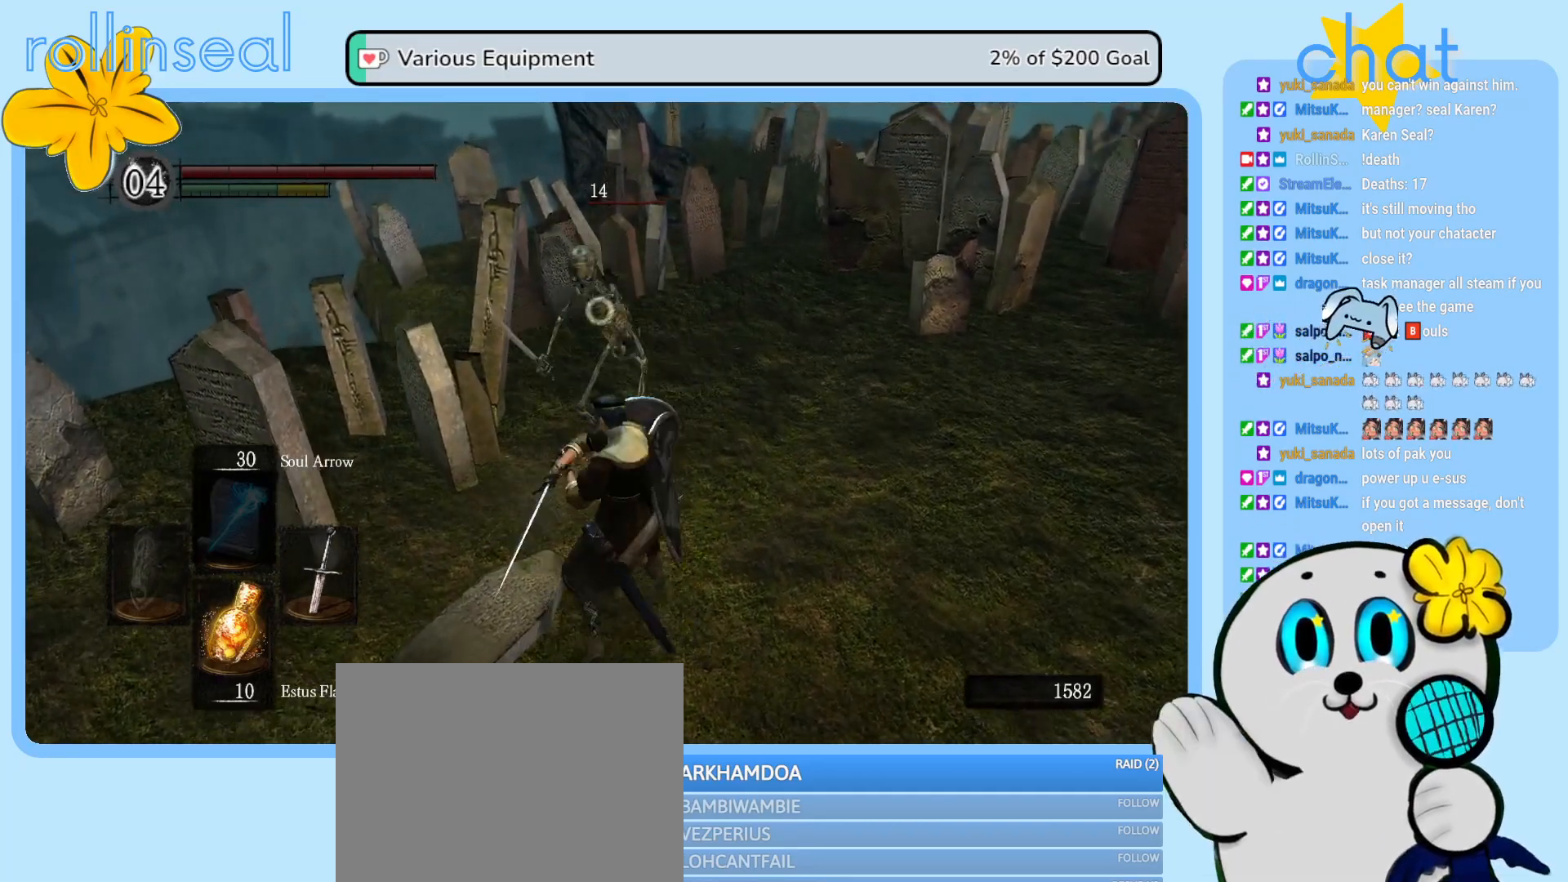
{"buttons": ["R2"], "left_stick": "up-right", "right_stick": "center"}
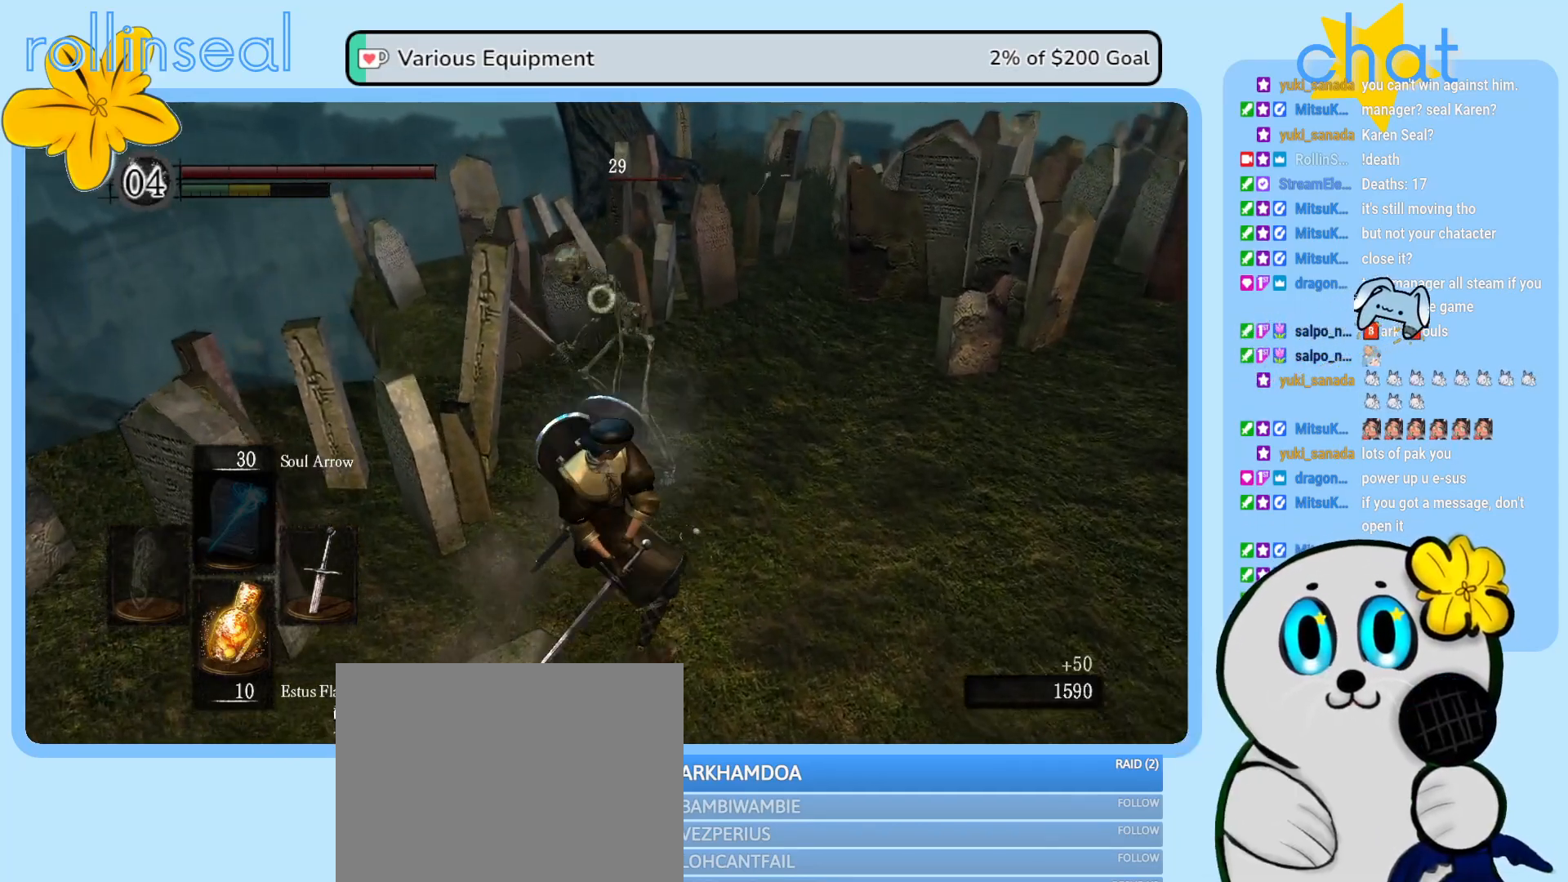
{"buttons": [], "left_stick": "up-right", "right_stick": "center", "events": [[50, "R2", "up"], [133, "R2", "down"], [267, "R2", "up"], [317, "R2", "down"], [467, "R2", "up"]]}
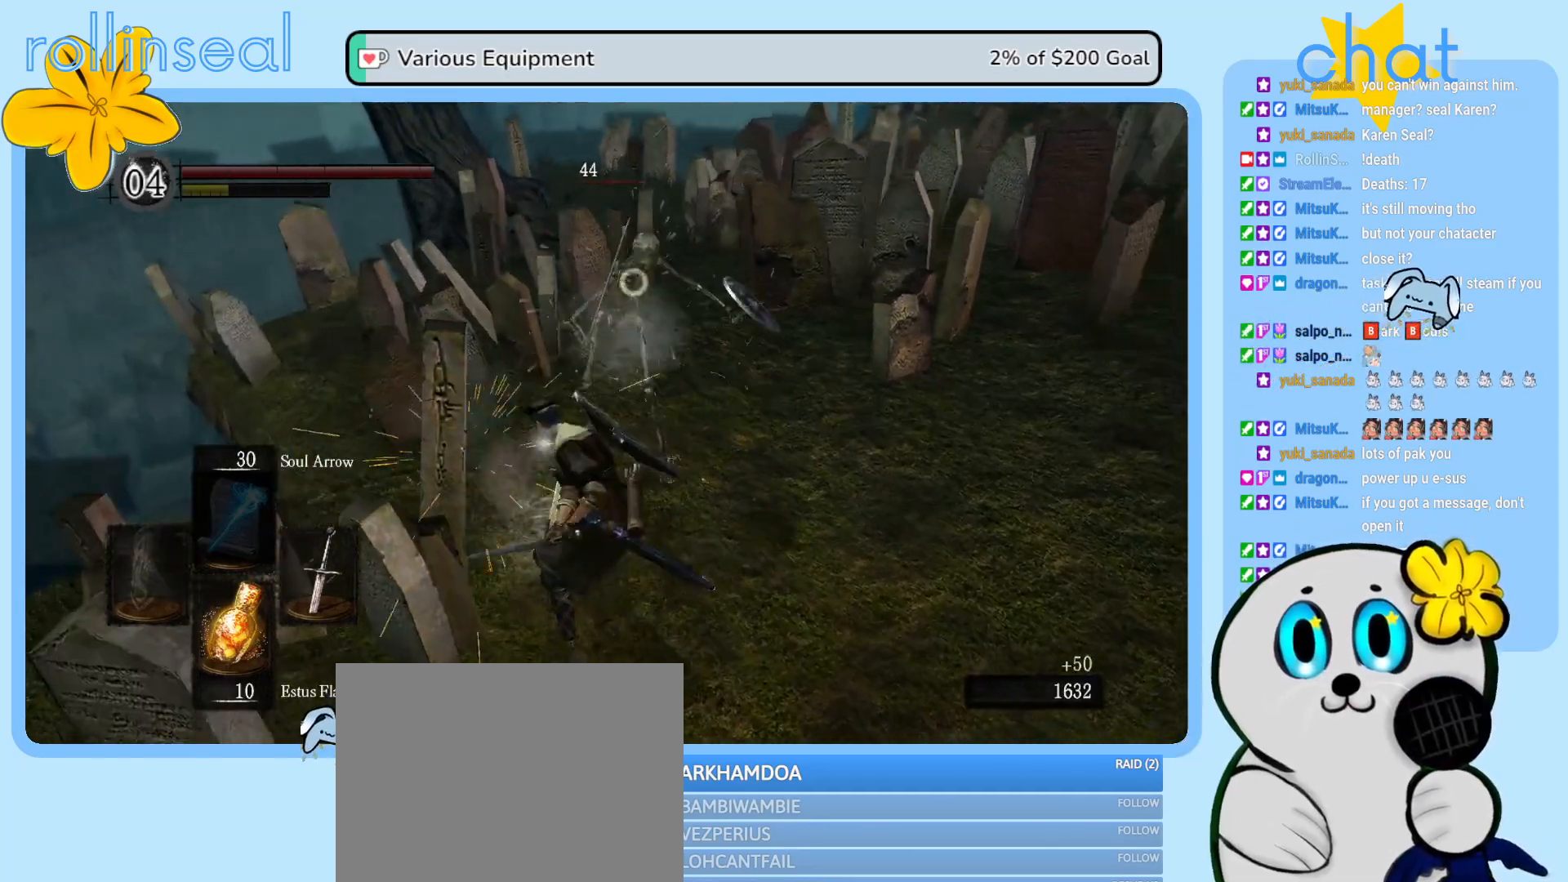
{"buttons": ["R1"], "left_stick": "up", "right_stick": "center", "events": [[233, "R1", "down"], [317, "R1", "up"], [417, "left_stick", "up"], [433, "R1", "down"]]}
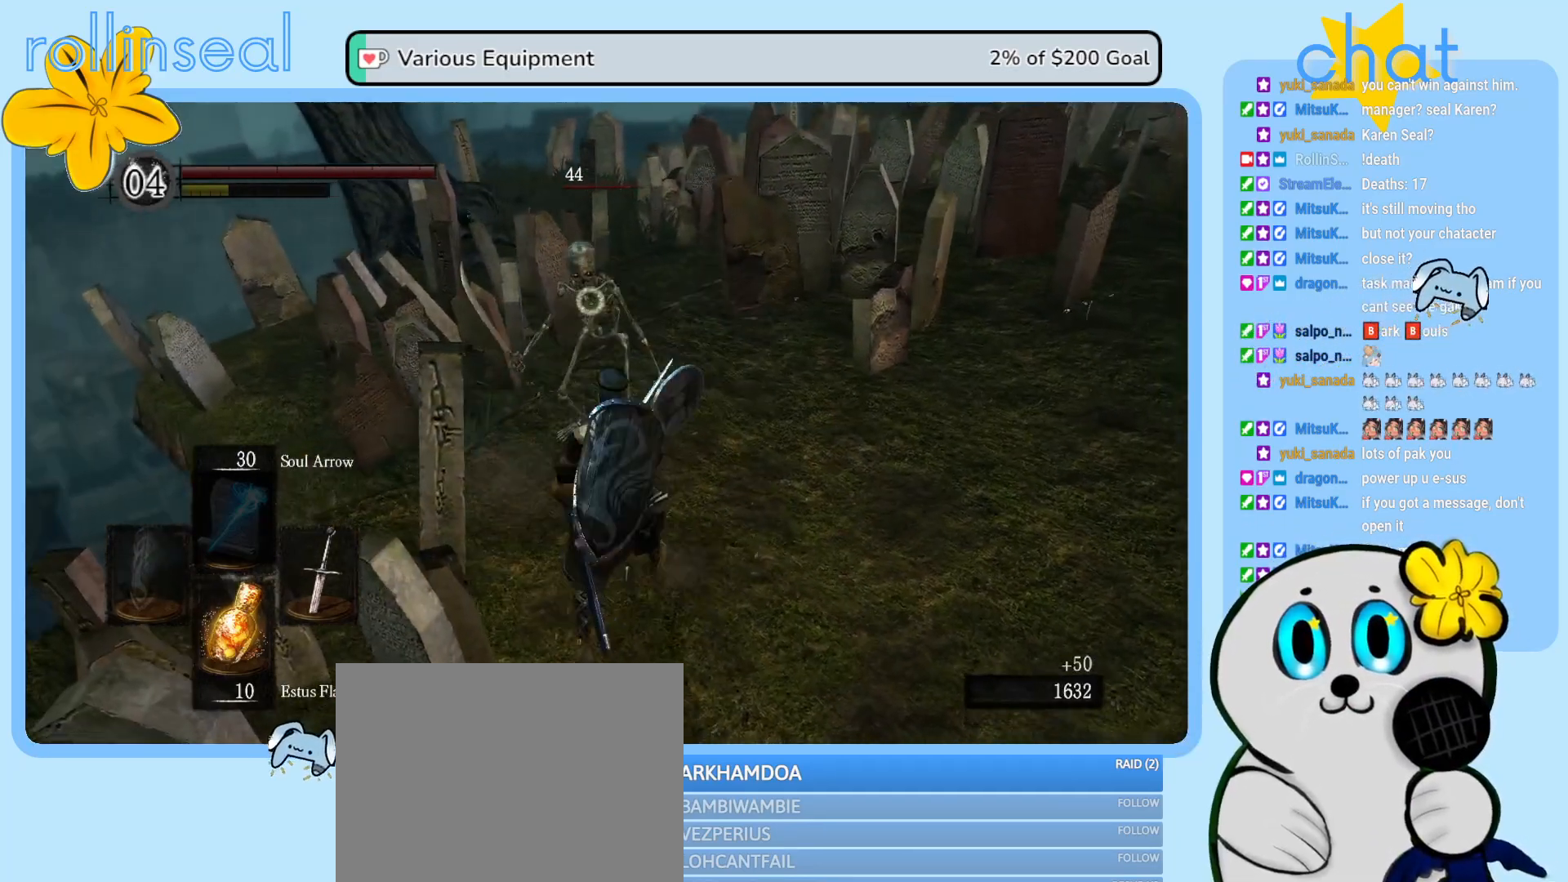
{"buttons": [], "left_stick": "up-right", "right_stick": "center", "events": [[33, "R1", "up"], [117, "R1", "down"], [233, "R1", "up"], [317, "R1", "down"], [433, "R1", "up"], [450, "left_stick", "up-right"]]}
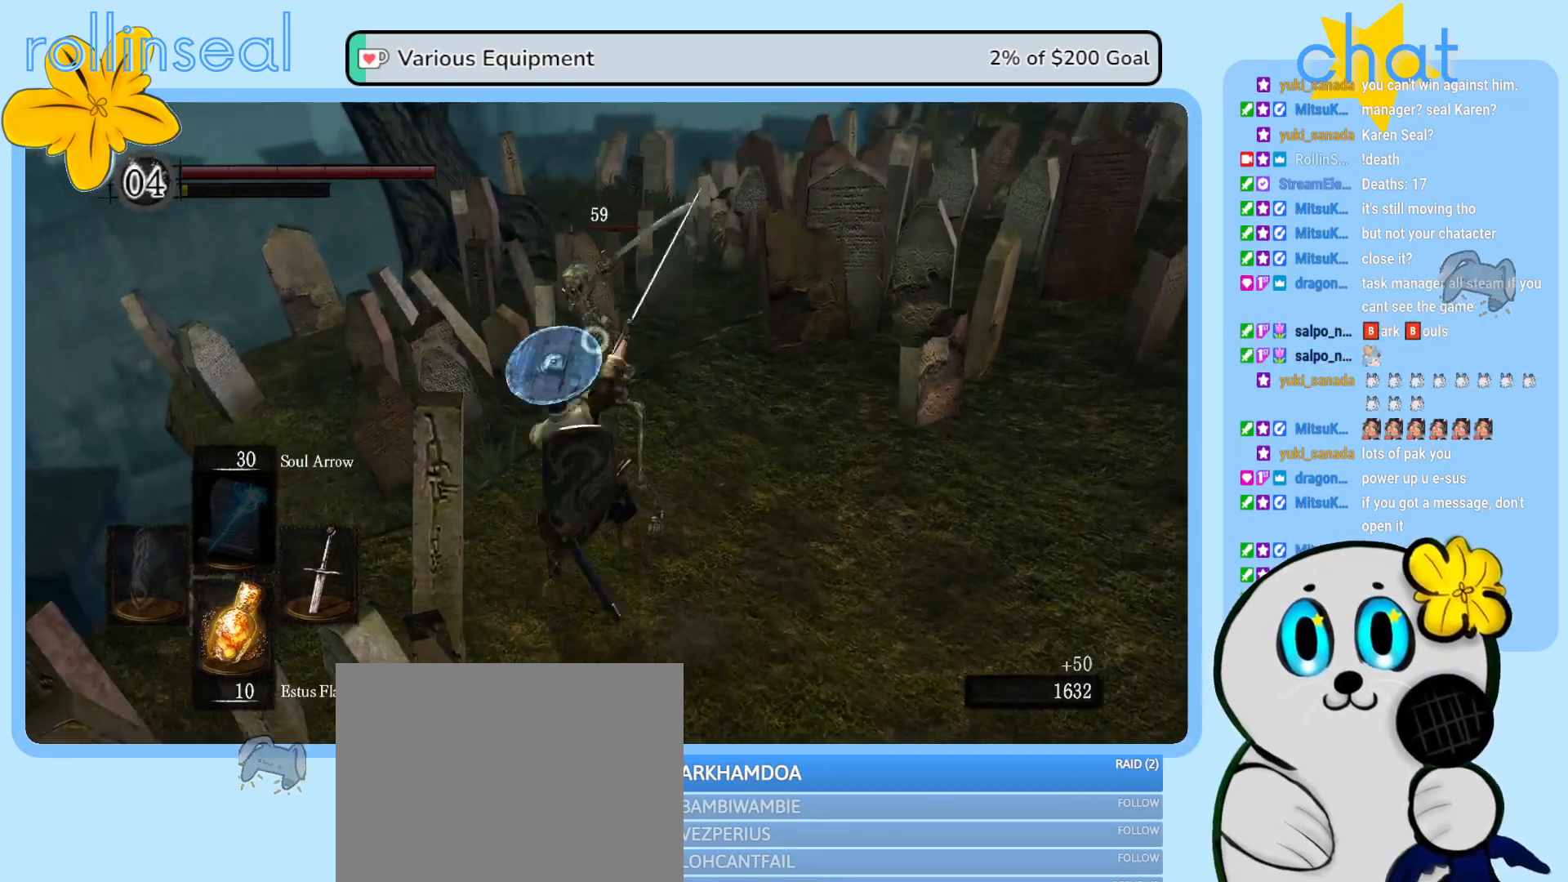
{"buttons": [], "left_stick": "down-right", "right_stick": "center", "events": [[117, "left_stick", "down-right"]]}
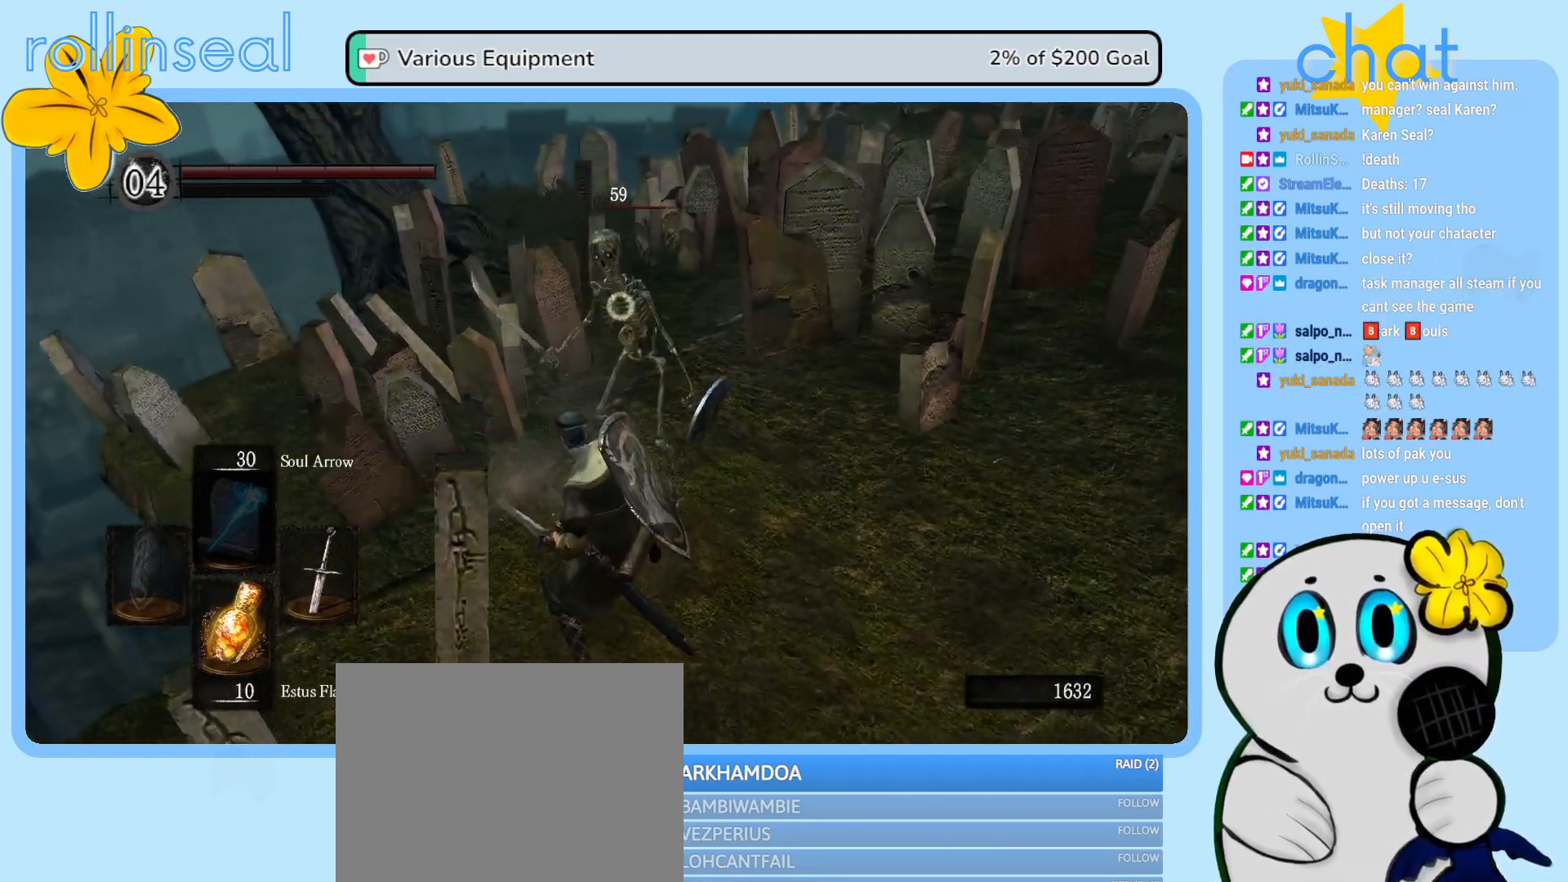
{"buttons": [], "left_stick": "down", "right_stick": "center", "events": [[50, "B", "down"], [117, "B", "up"], [167, "left_stick", "down"]]}
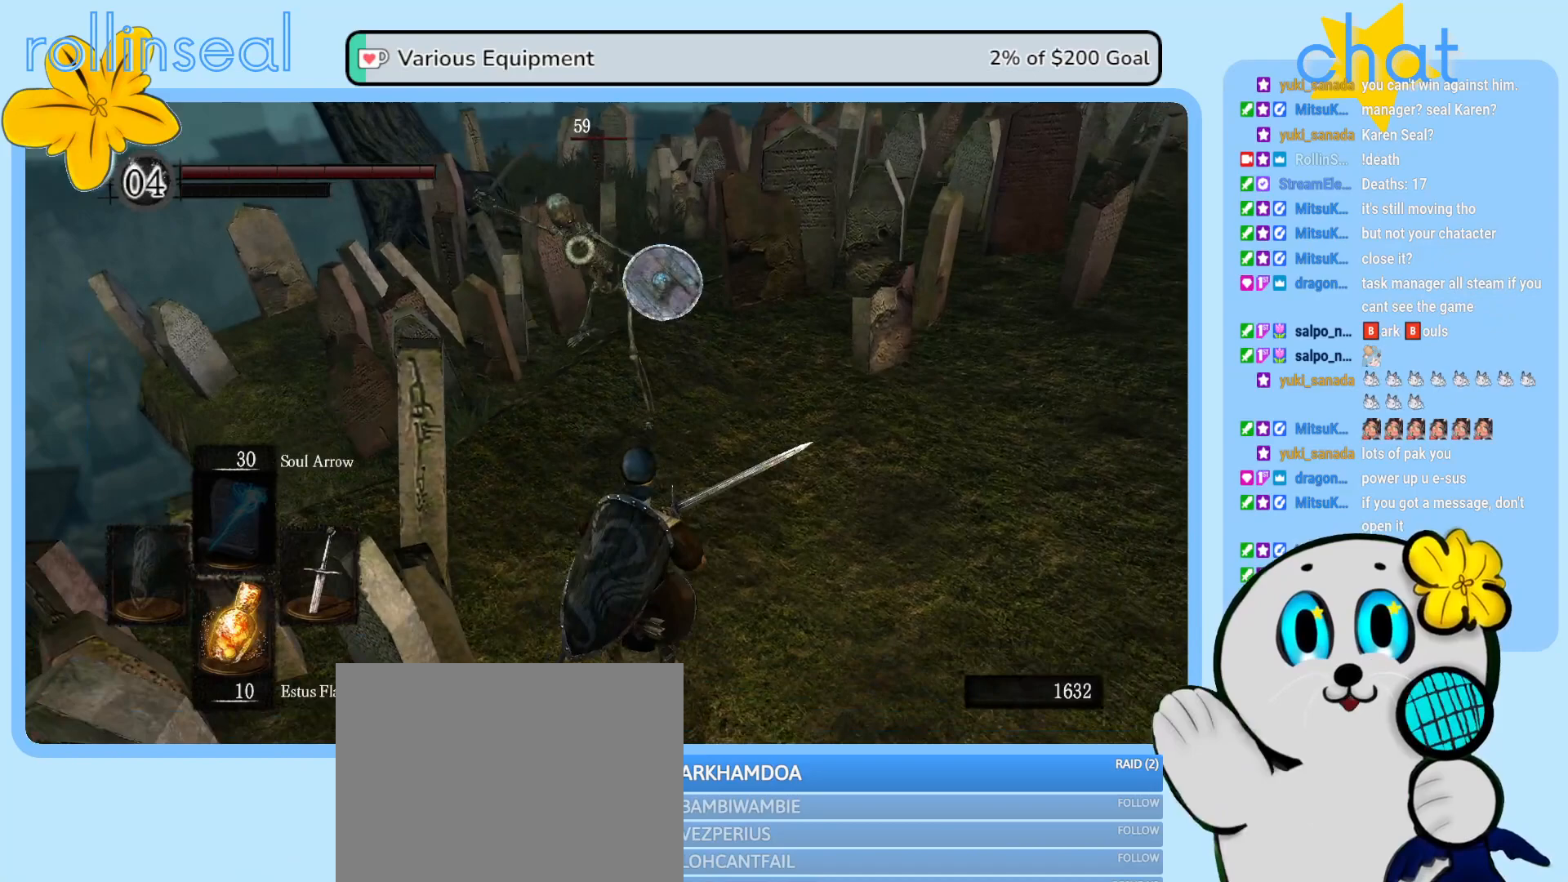
{"buttons": [], "left_stick": "down", "right_stick": "center", "events": [[150, "DPAD_RIGHT", "down"], [250, "DPAD_RIGHT", "up"]]}
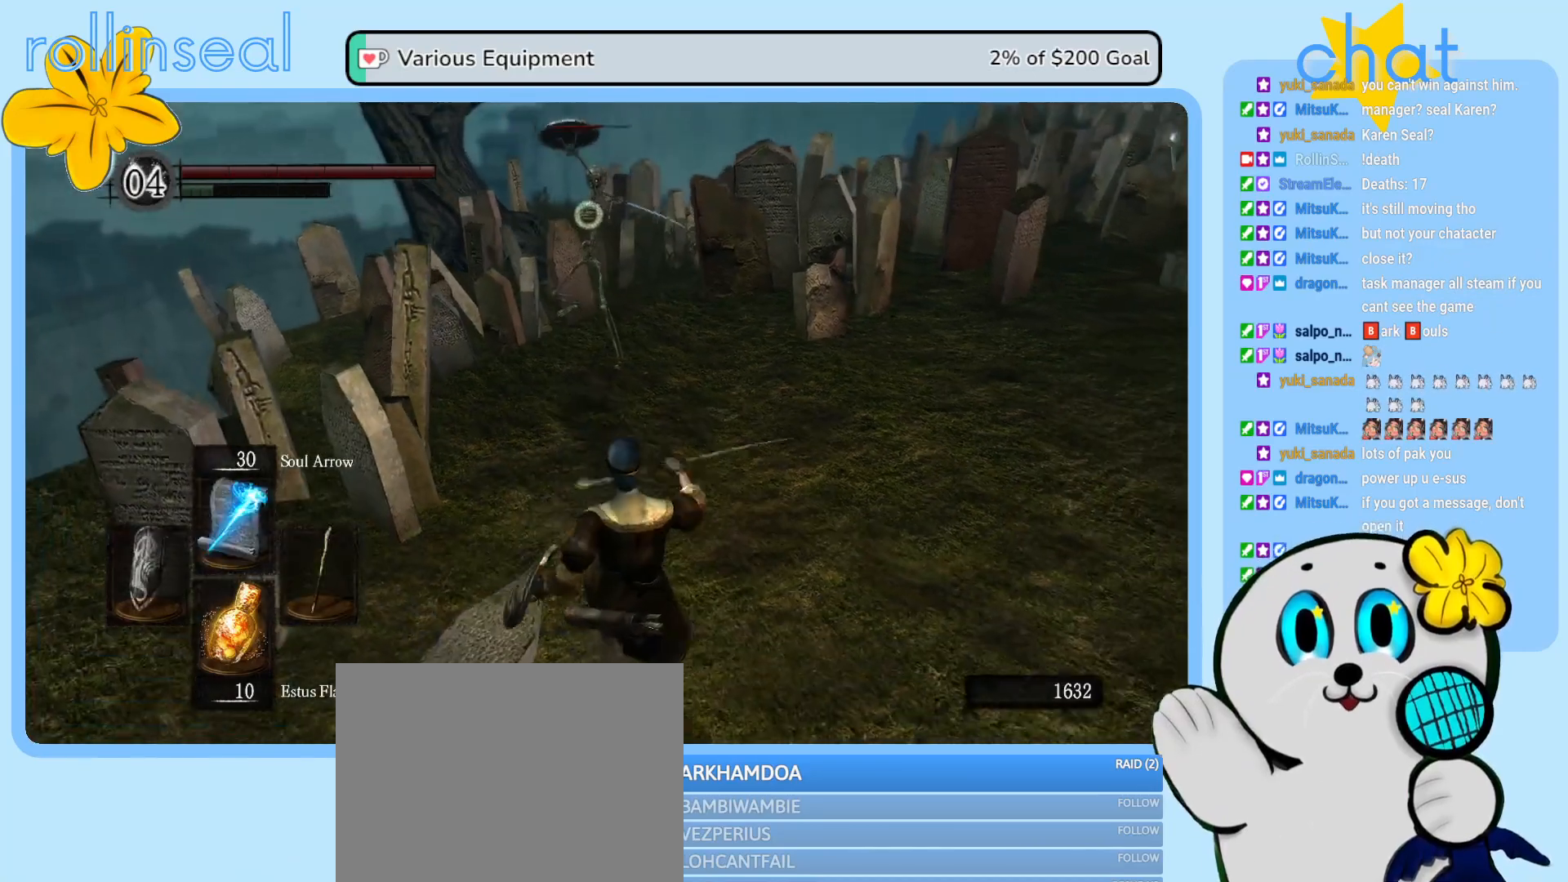
{"buttons": [], "left_stick": "center", "right_stick": "center", "events": [[367, "R1", "down"], [450, "R1", "up"], [467, "left_stick", "center"]]}
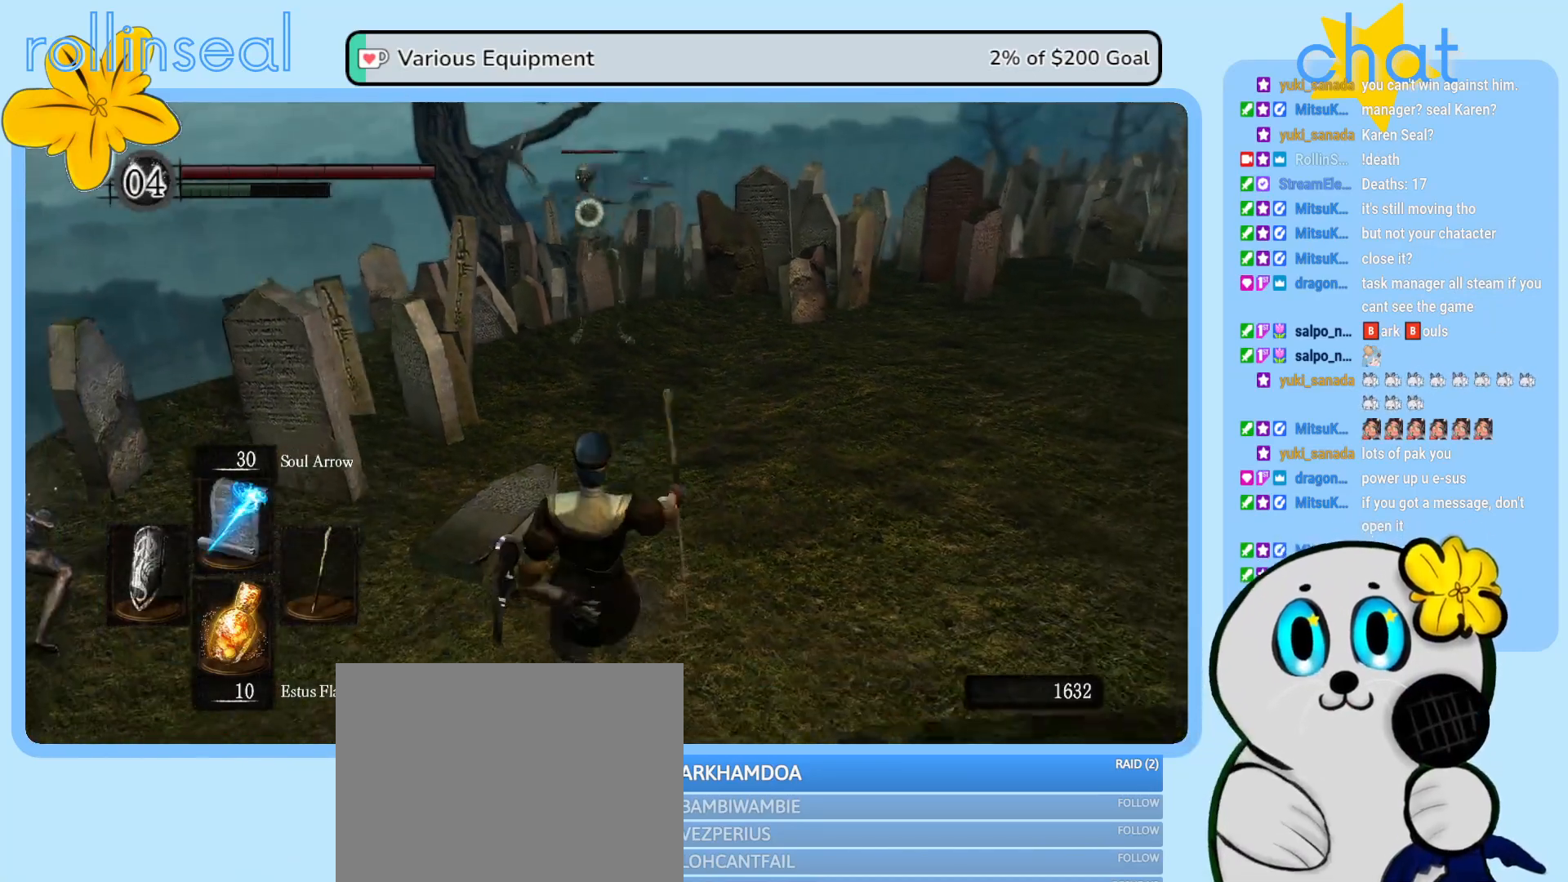
{"buttons": [], "left_stick": "center", "right_stick": "center", "events": []}
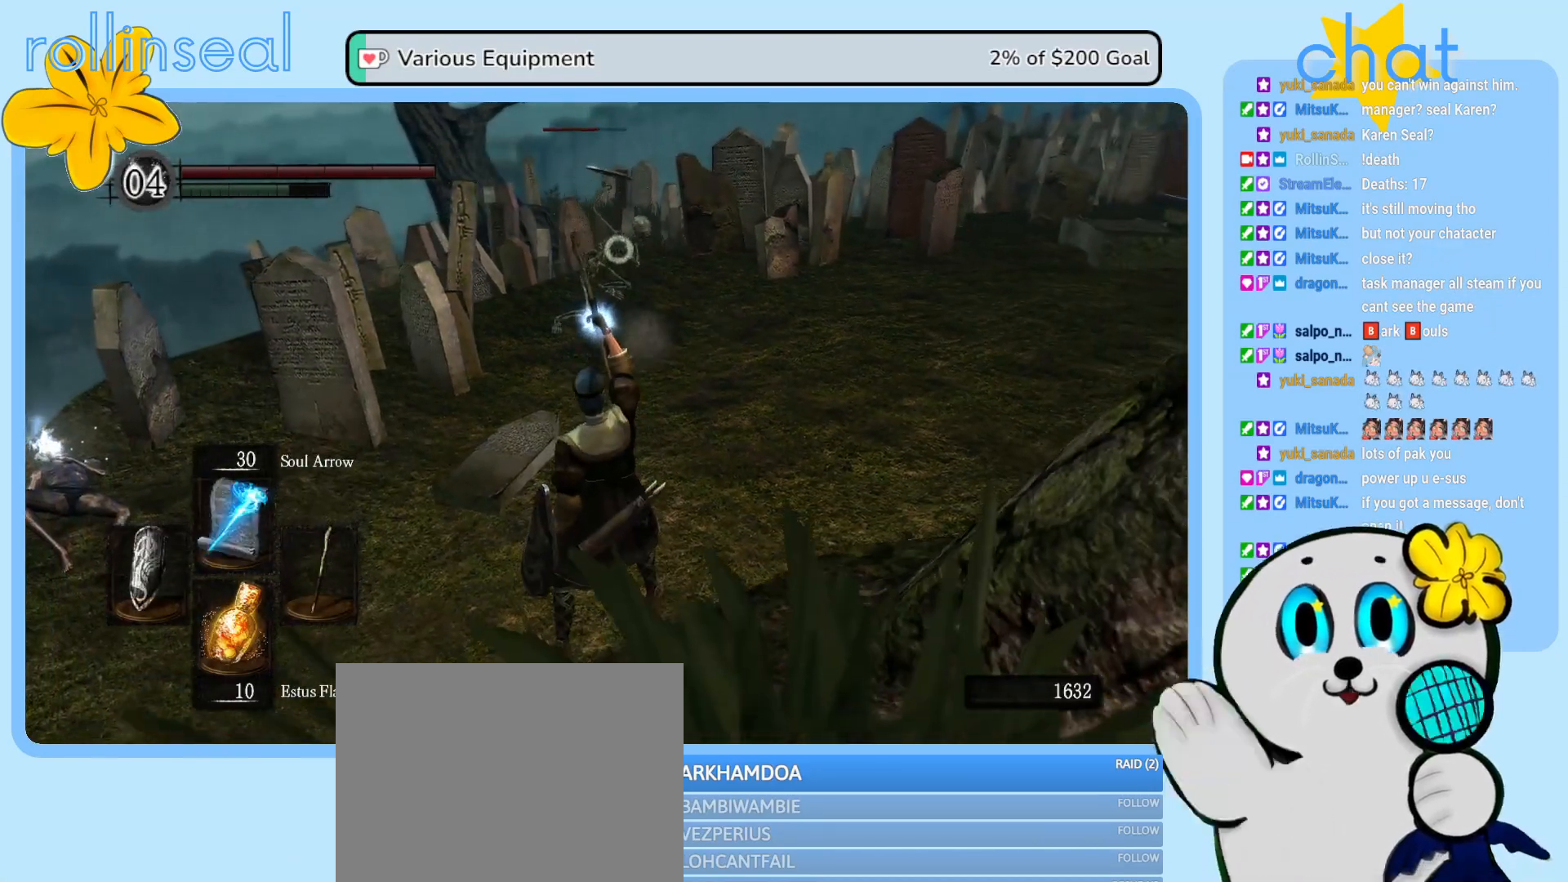
{"buttons": [], "left_stick": "center", "right_stick": "center", "events": []}
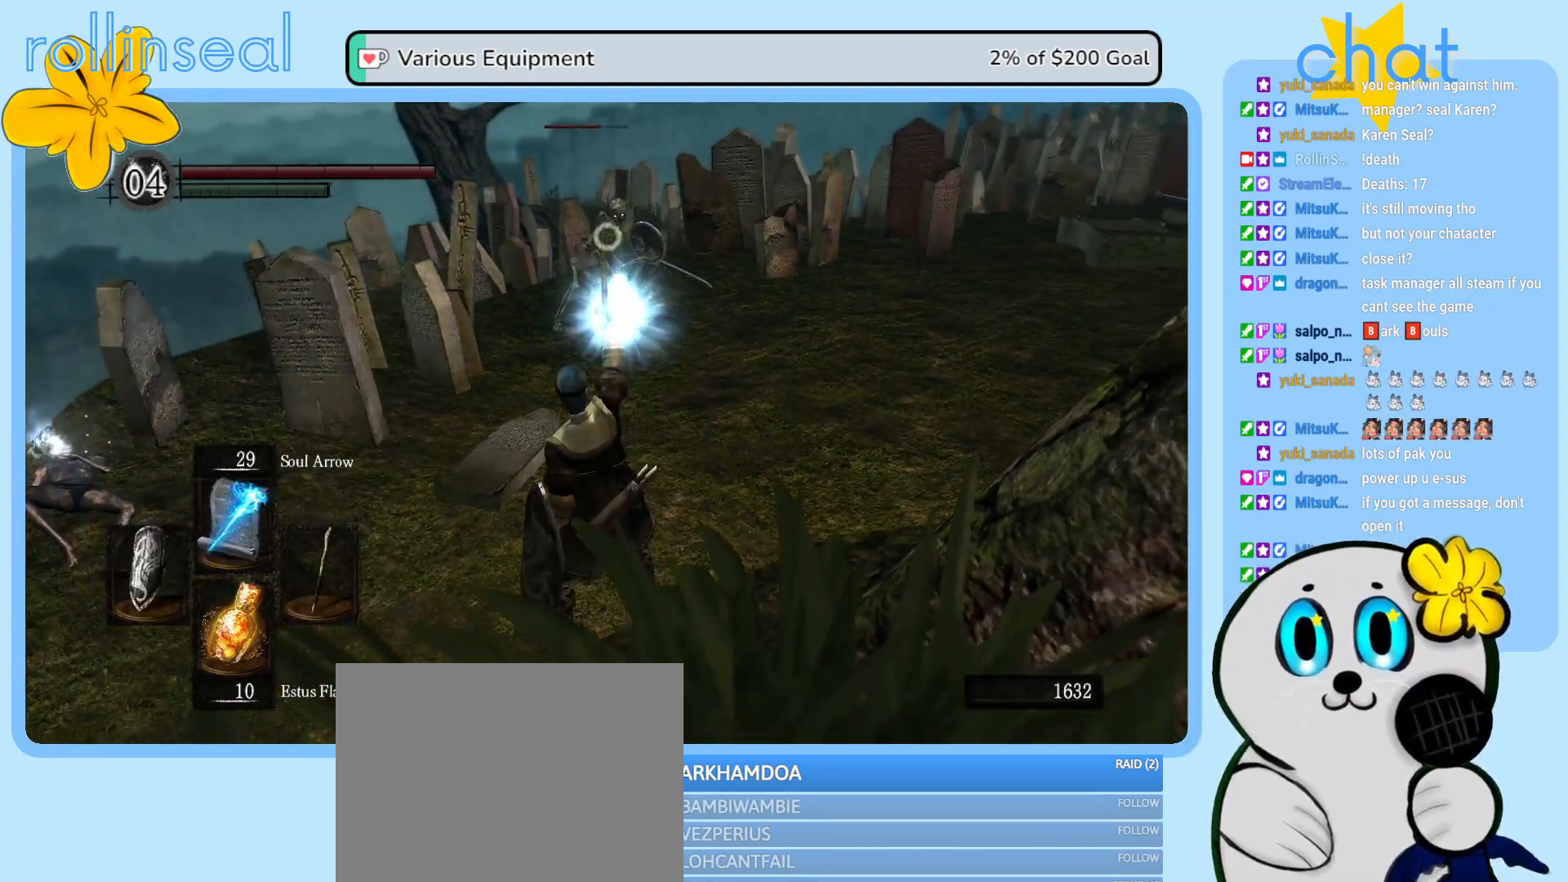
{"buttons": [], "left_stick": "center", "right_stick": "center", "events": []}
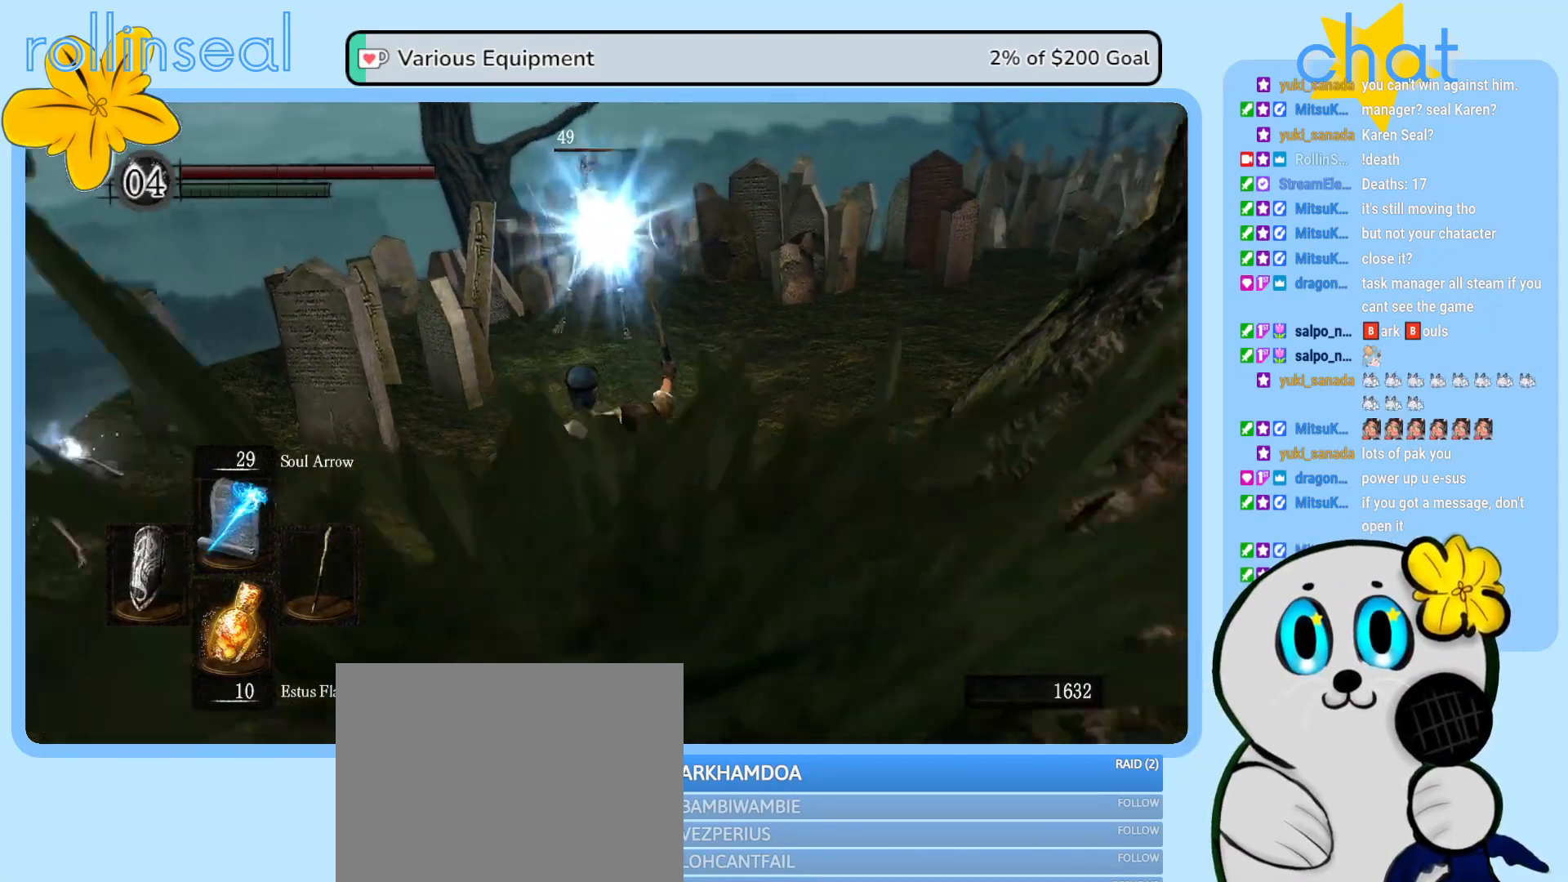
{"buttons": [], "left_stick": "center", "right_stick": "center", "events": []}
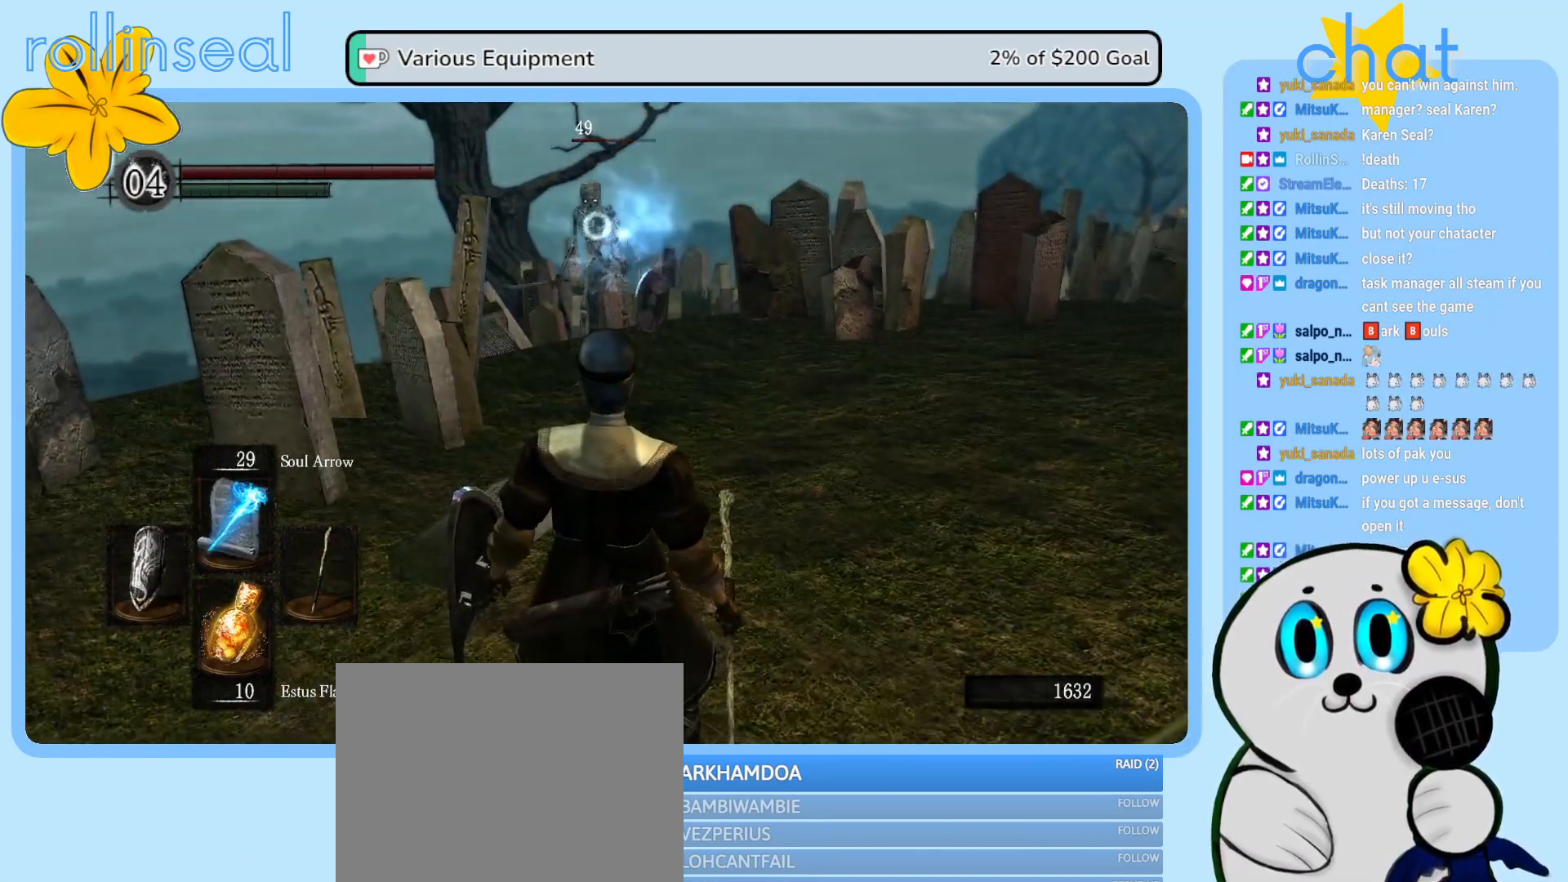
{"buttons": [], "left_stick": "center", "right_stick": "center", "events": [[367, "R1", "down"], [500, "R1", "up"]]}
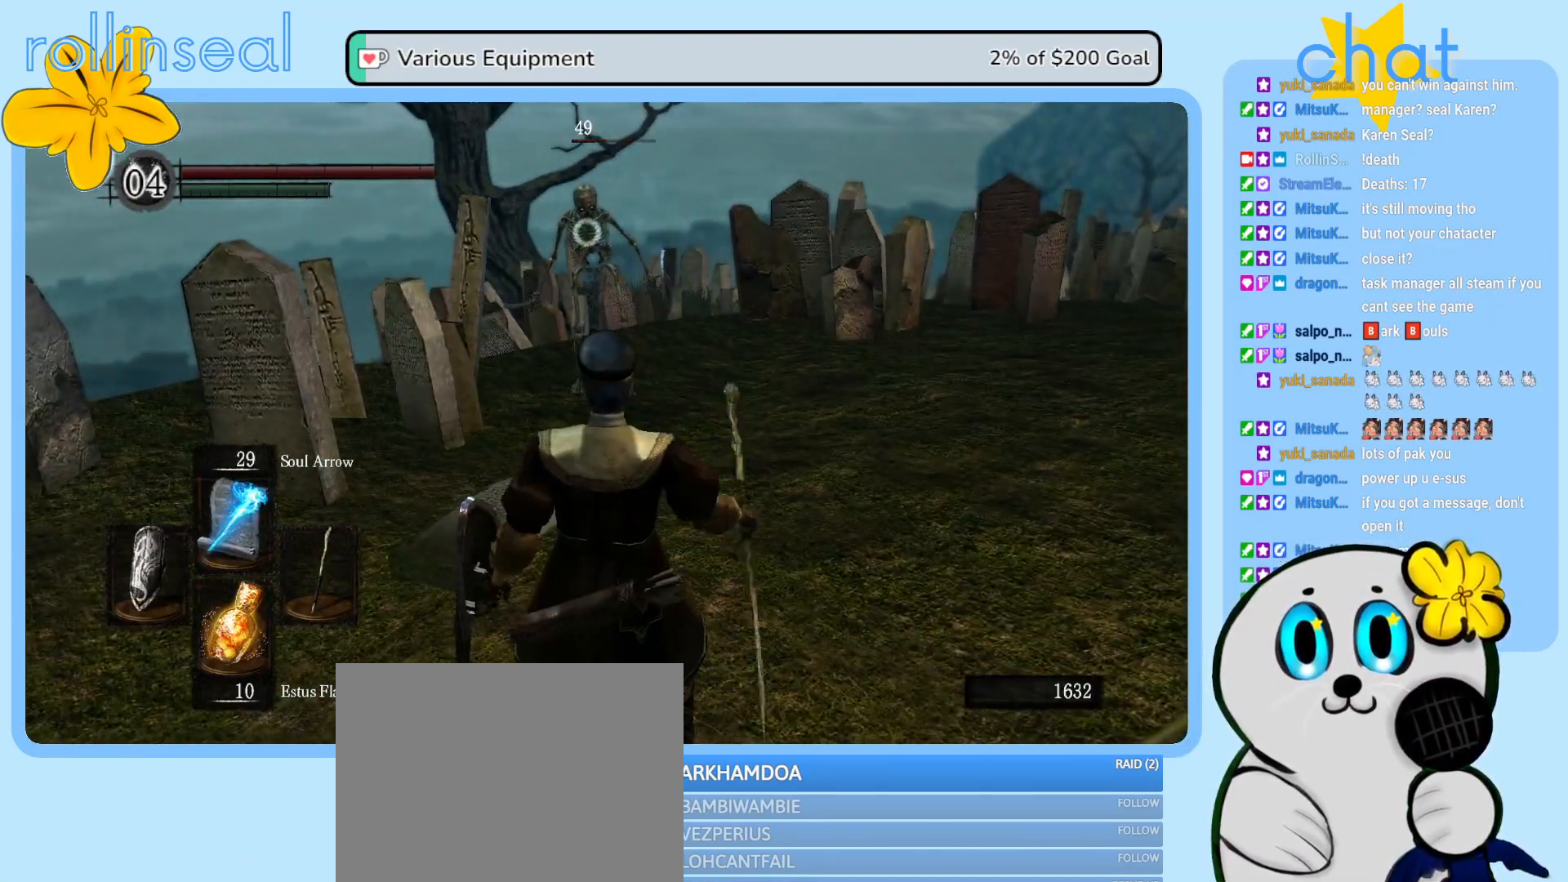
{"buttons": [], "left_stick": "center", "right_stick": "center", "events": []}
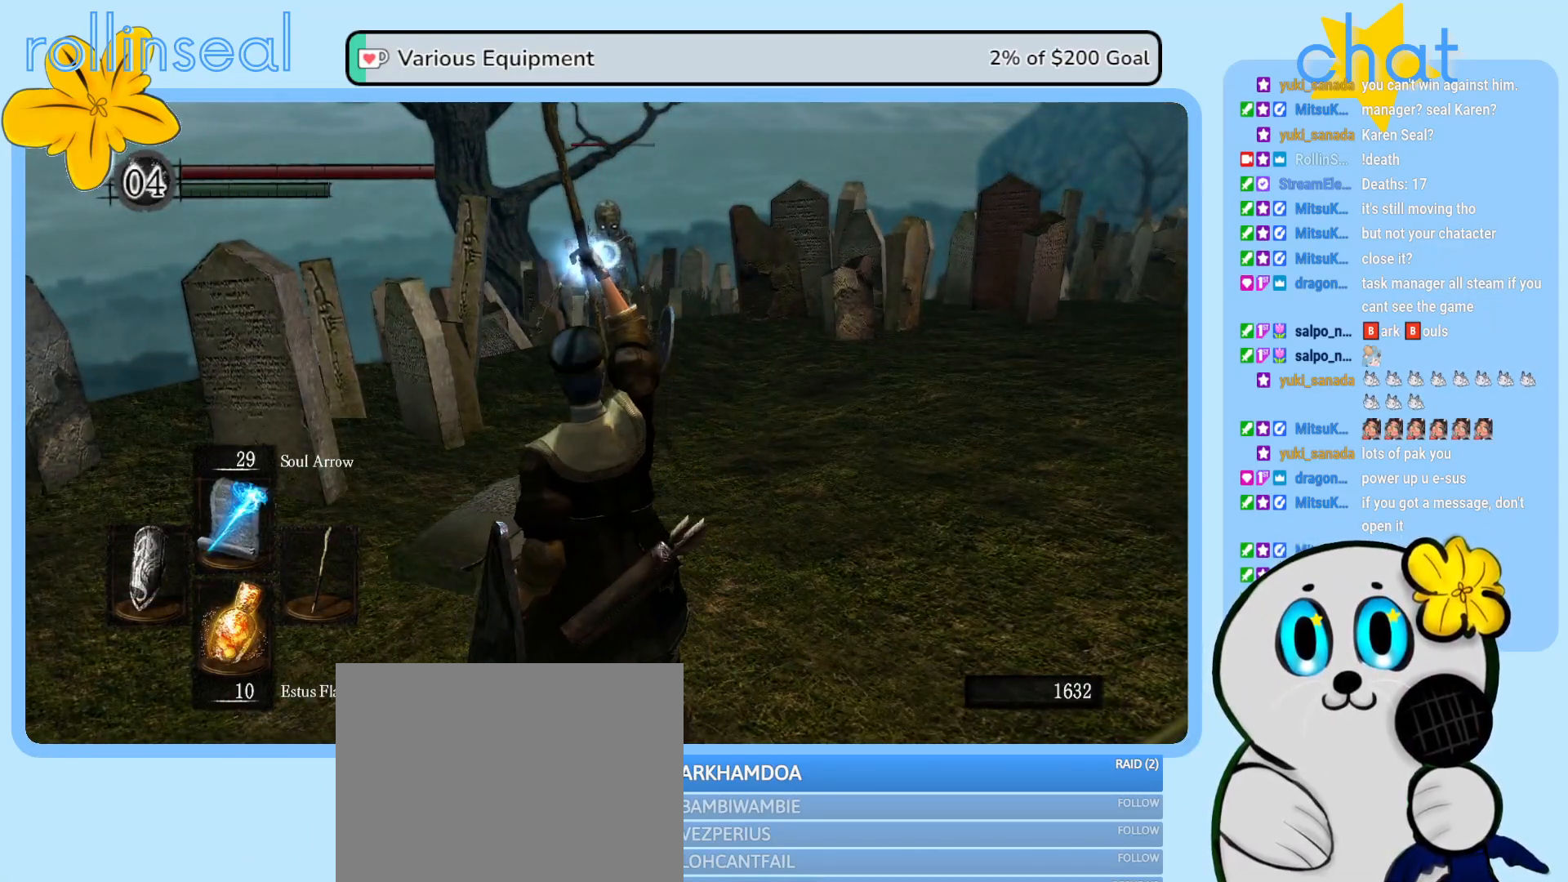
{"buttons": [], "left_stick": "center", "right_stick": "center", "events": []}
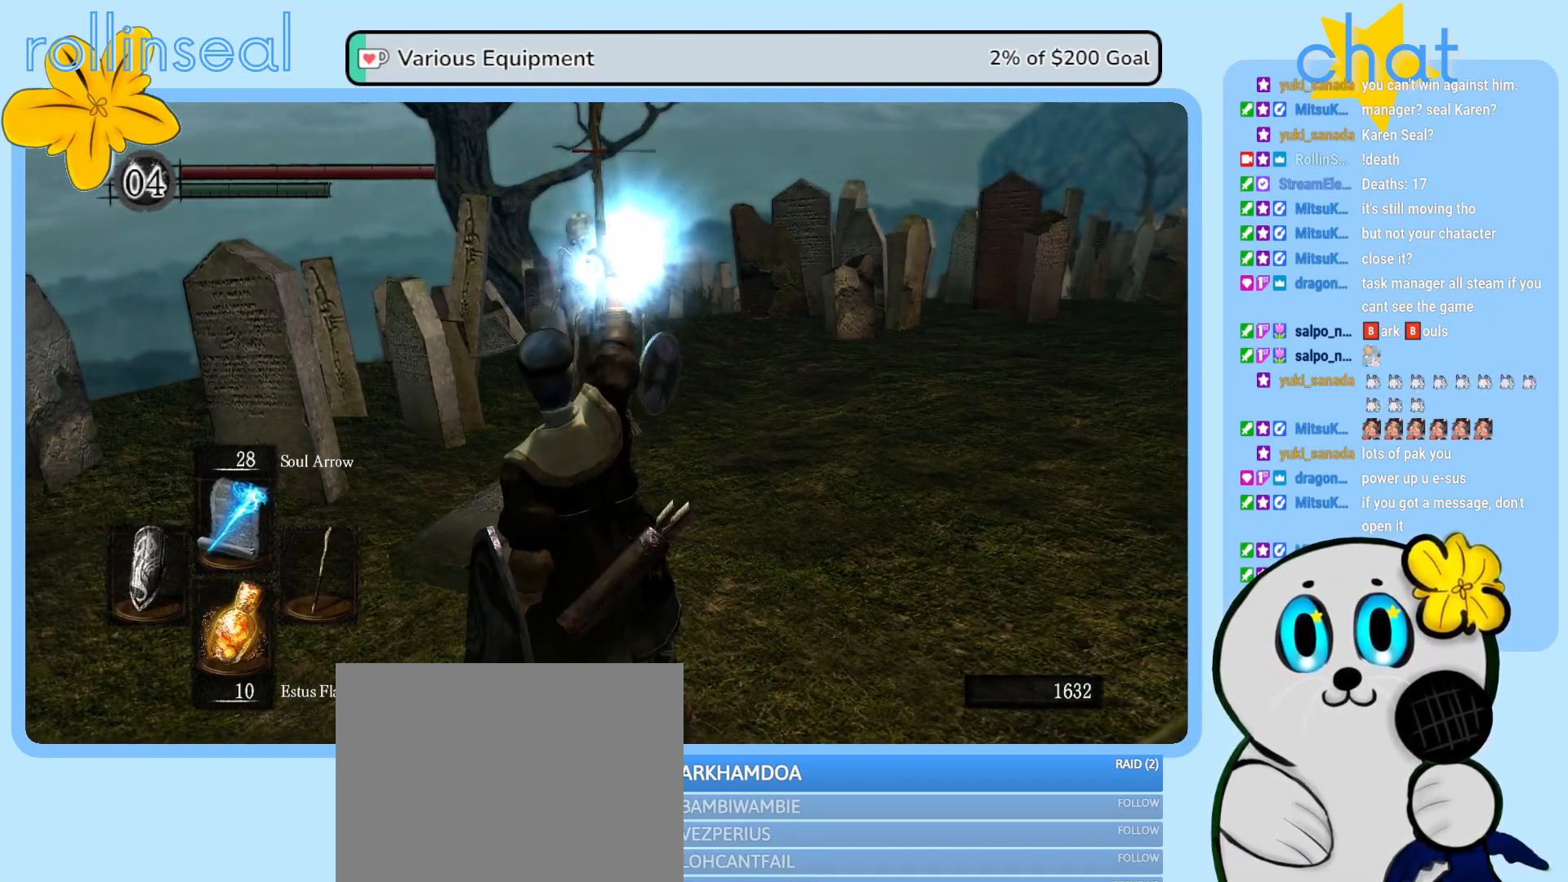
{"buttons": [], "left_stick": "center", "right_stick": "center", "events": []}
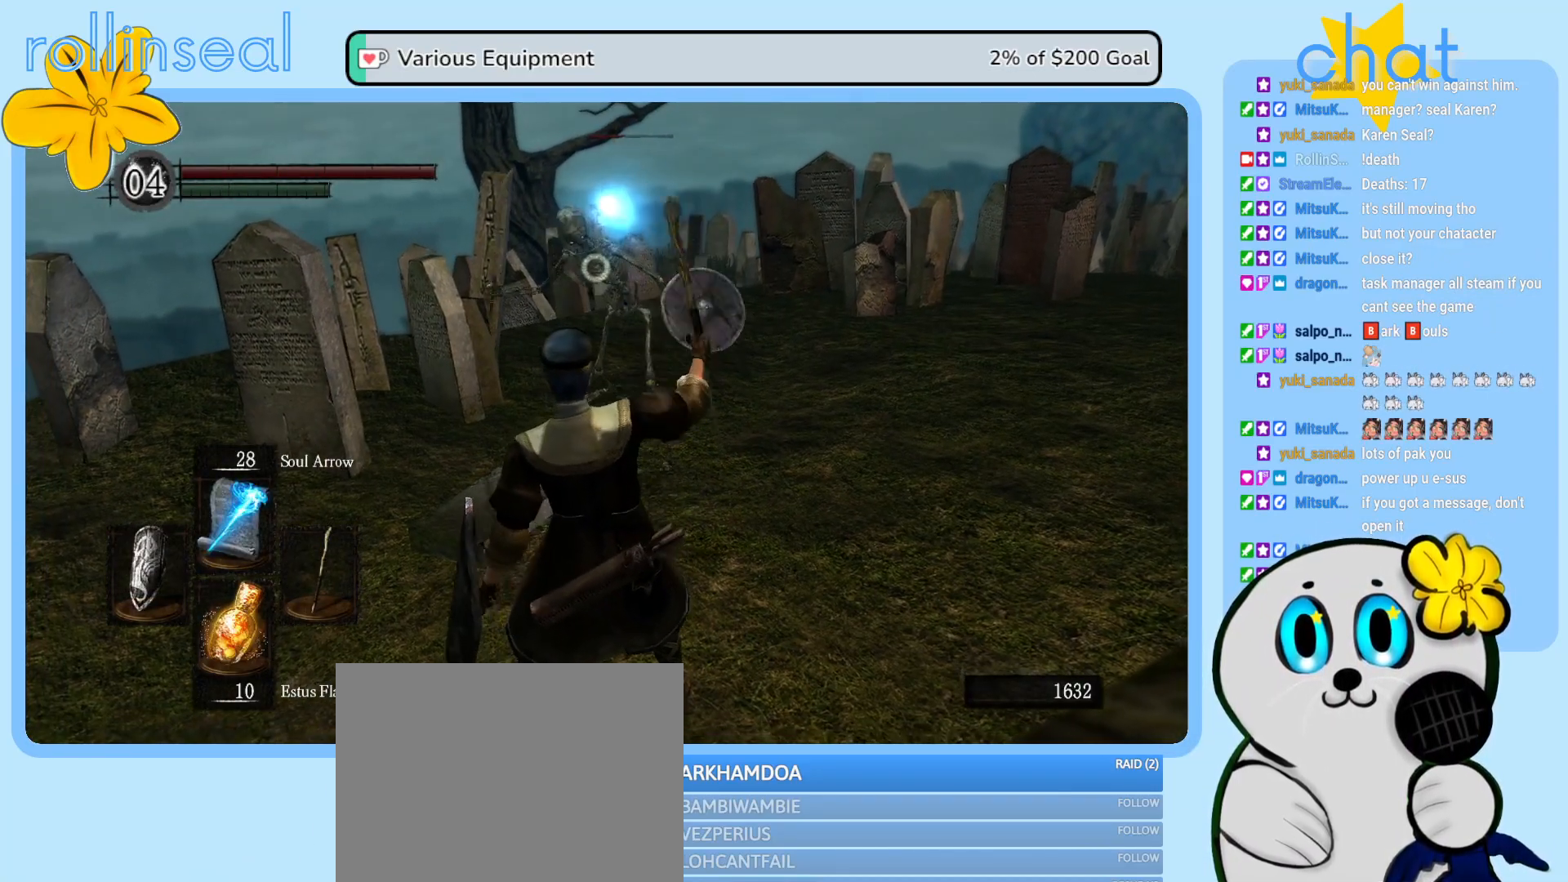
{"buttons": [], "left_stick": "right", "right_stick": "center", "events": [[217, "left_stick", "up"], [367, "left_stick", "right"]]}
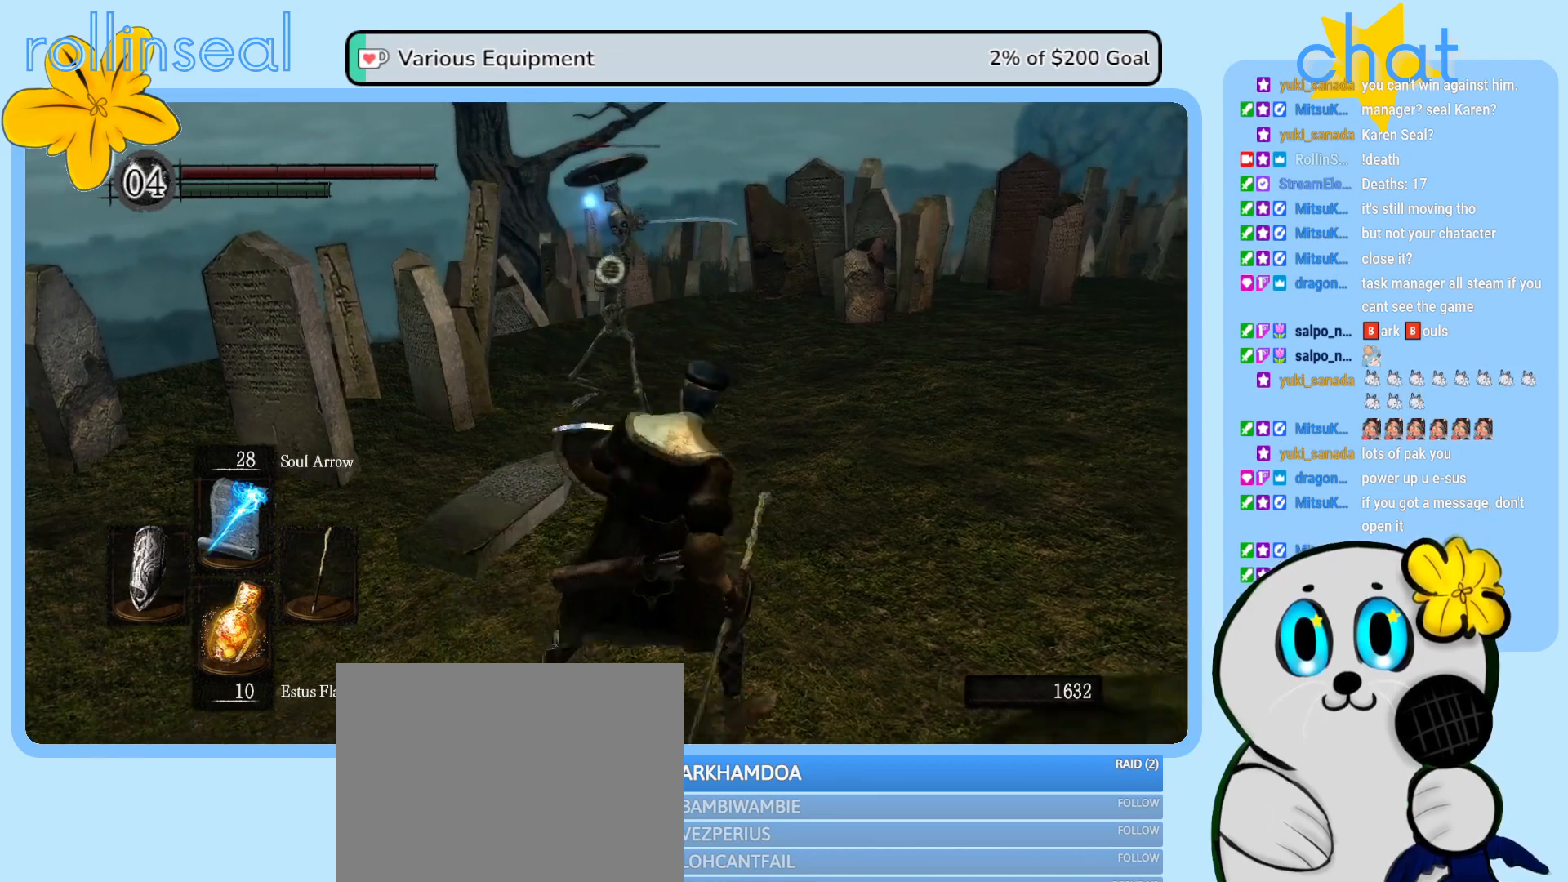
{"buttons": [], "left_stick": "right", "right_stick": "center", "events": [[17, "left_stick", "down-right"], [483, "left_stick", "right"]]}
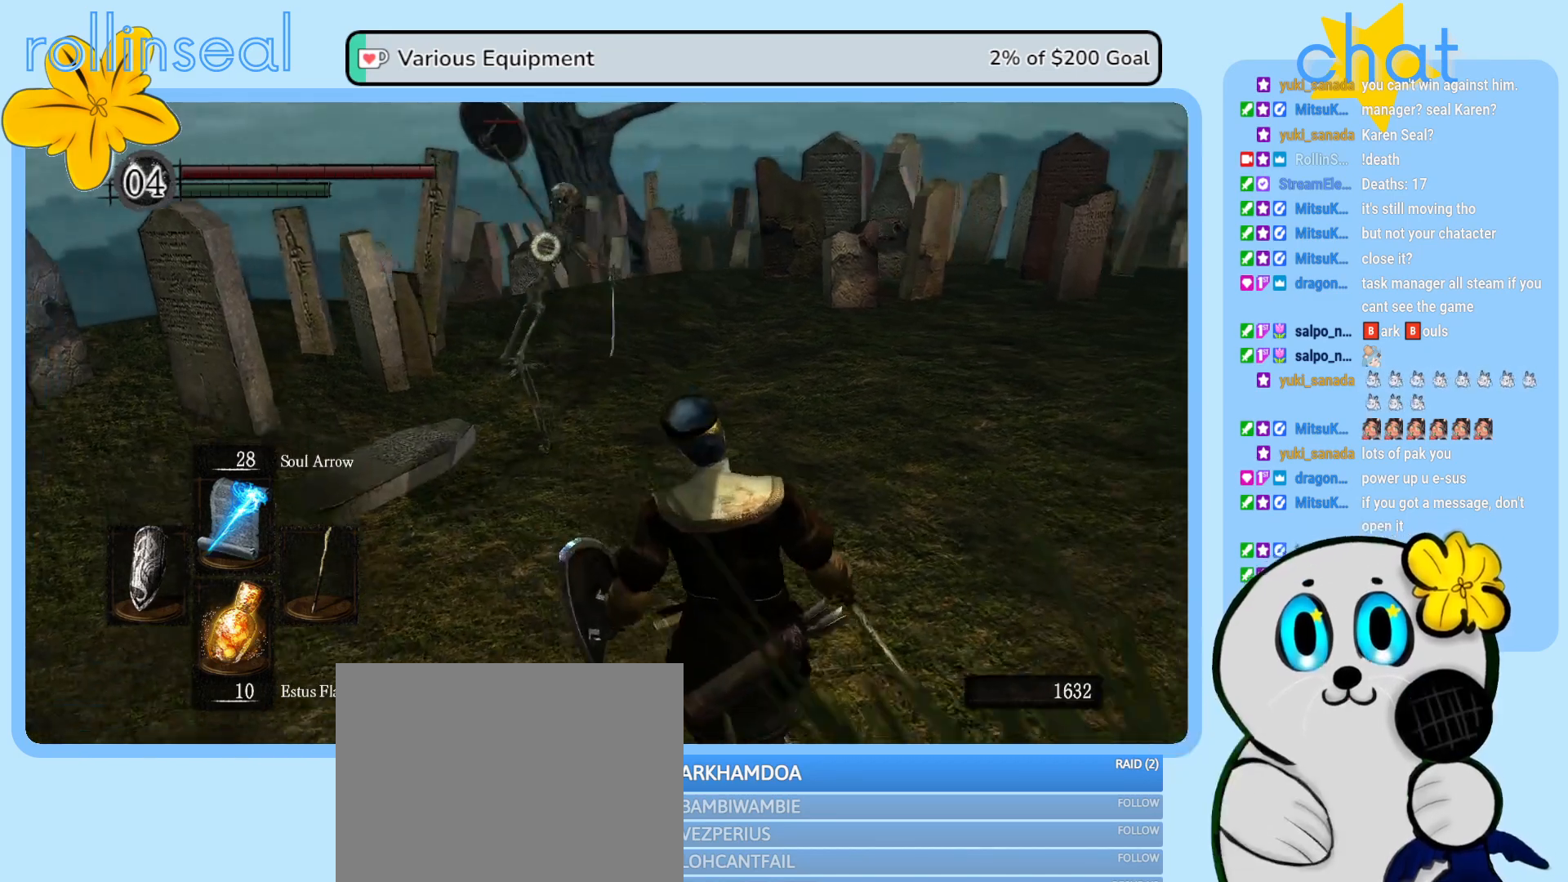
{"buttons": [], "left_stick": "center", "right_stick": "center", "events": [[483, "left_stick", "center"]]}